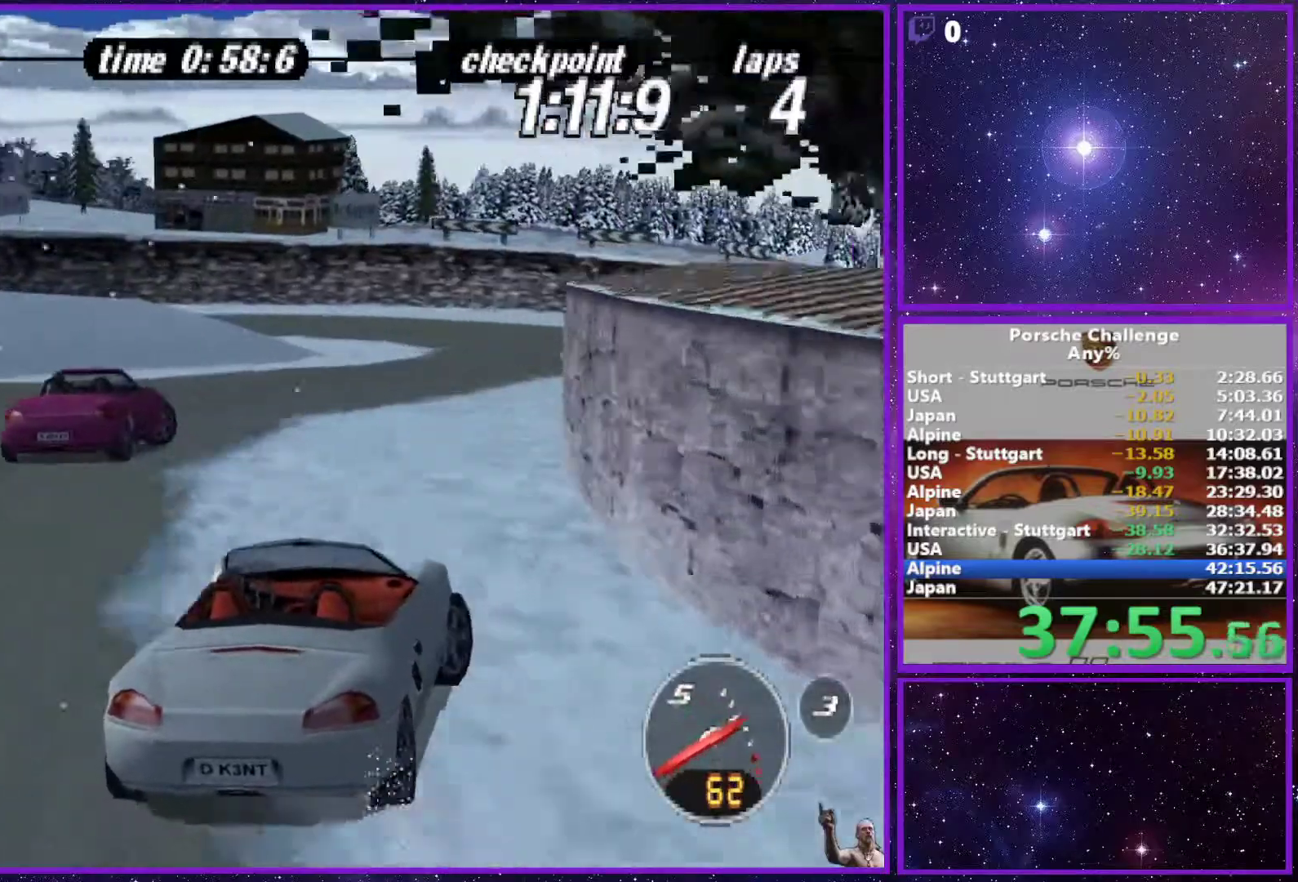
Gameplay with a controller (PlayStation layout); each line is a JSON object with the inputs held at the frame after it. "events" lists button and stick changes between this image and that frame as [ms after this image, input, new state], when the widget could be followed in between. Not read: L3.
{"buttons": [], "left_stick": "center", "right_stick": "center", "events": []}
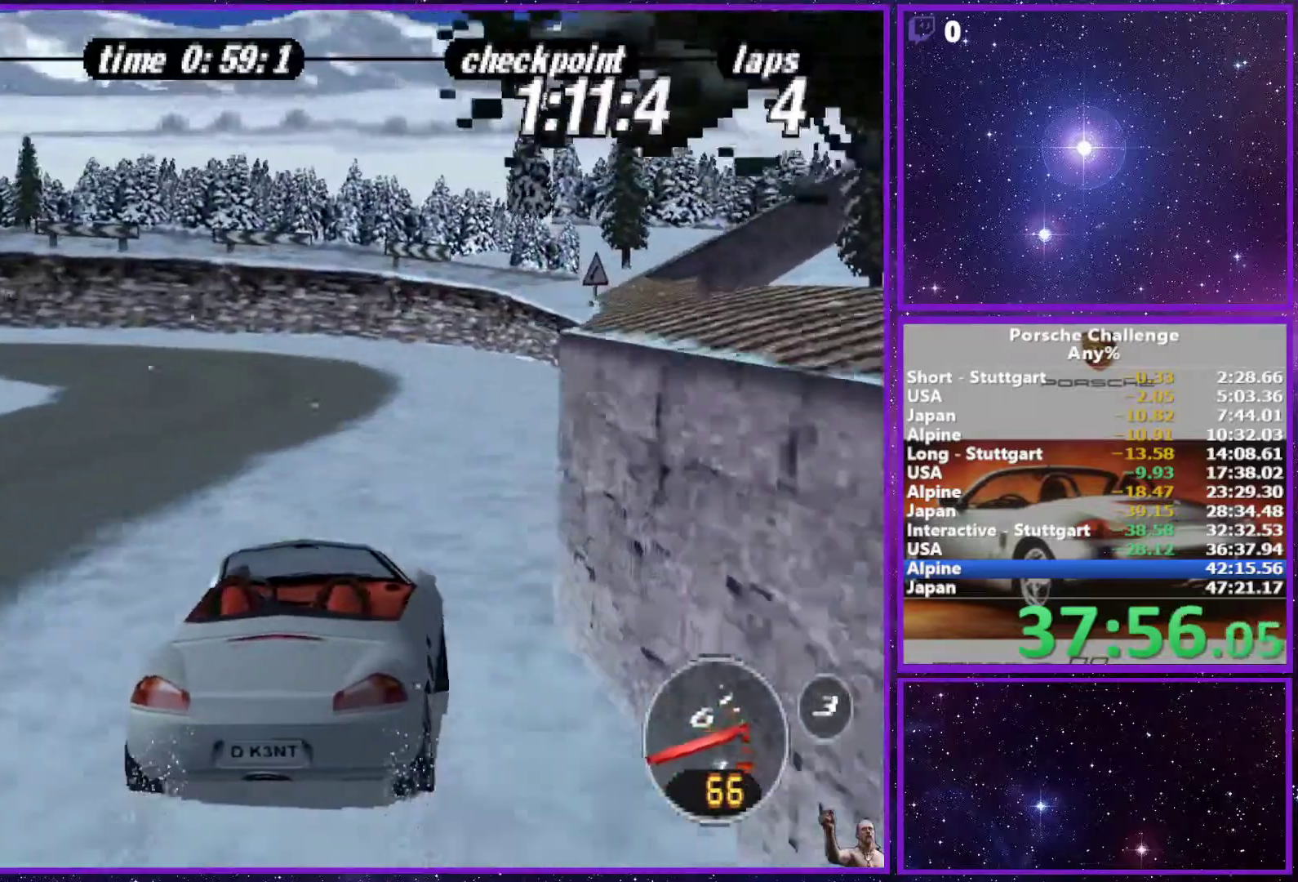
{"buttons": [], "left_stick": "left", "right_stick": "center", "events": [[50, "left_stick", "left"]]}
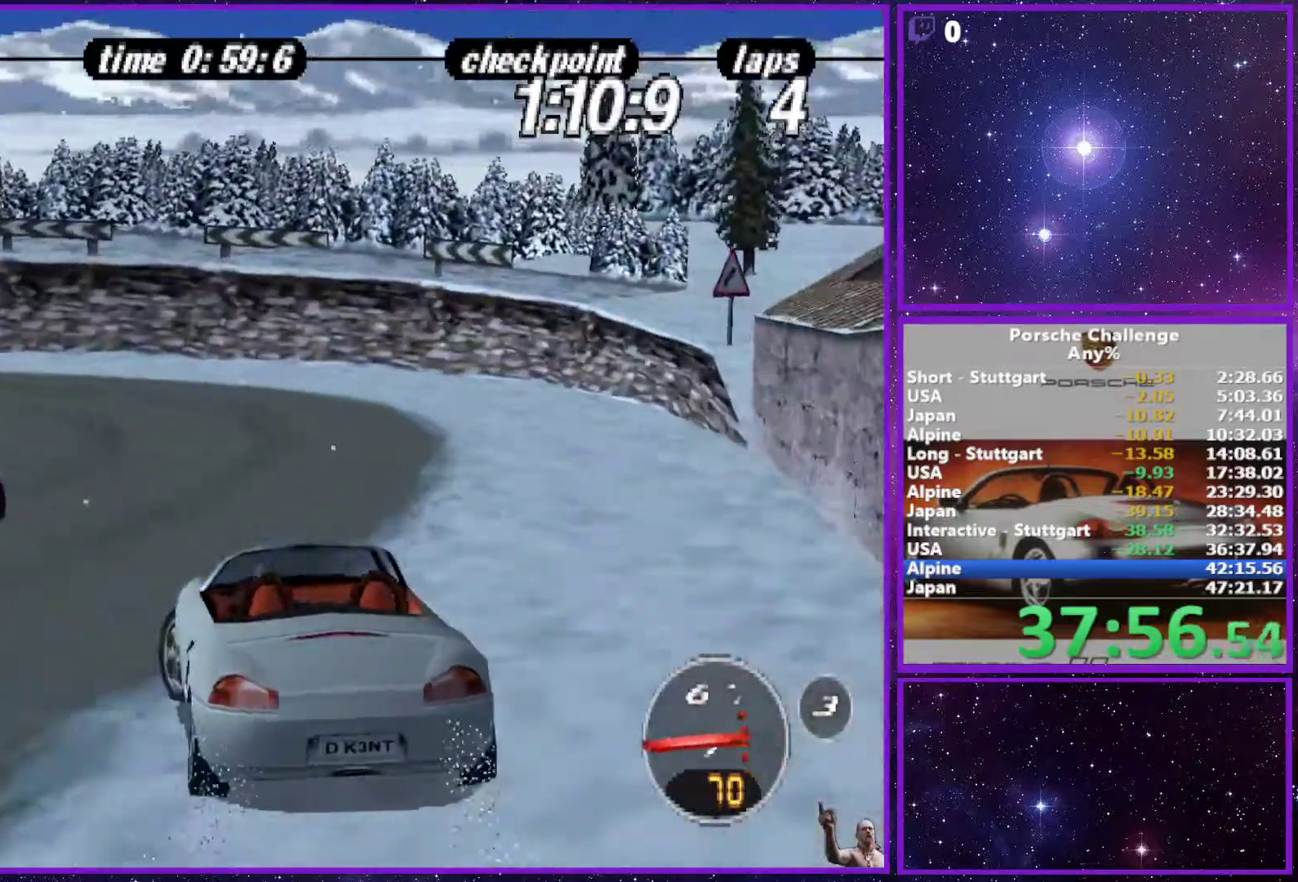
{"buttons": [], "left_stick": "center", "right_stick": "center", "events": [[33, "left_stick", "center"], [83, "left_stick", "left"], [400, "left_stick", "center"]]}
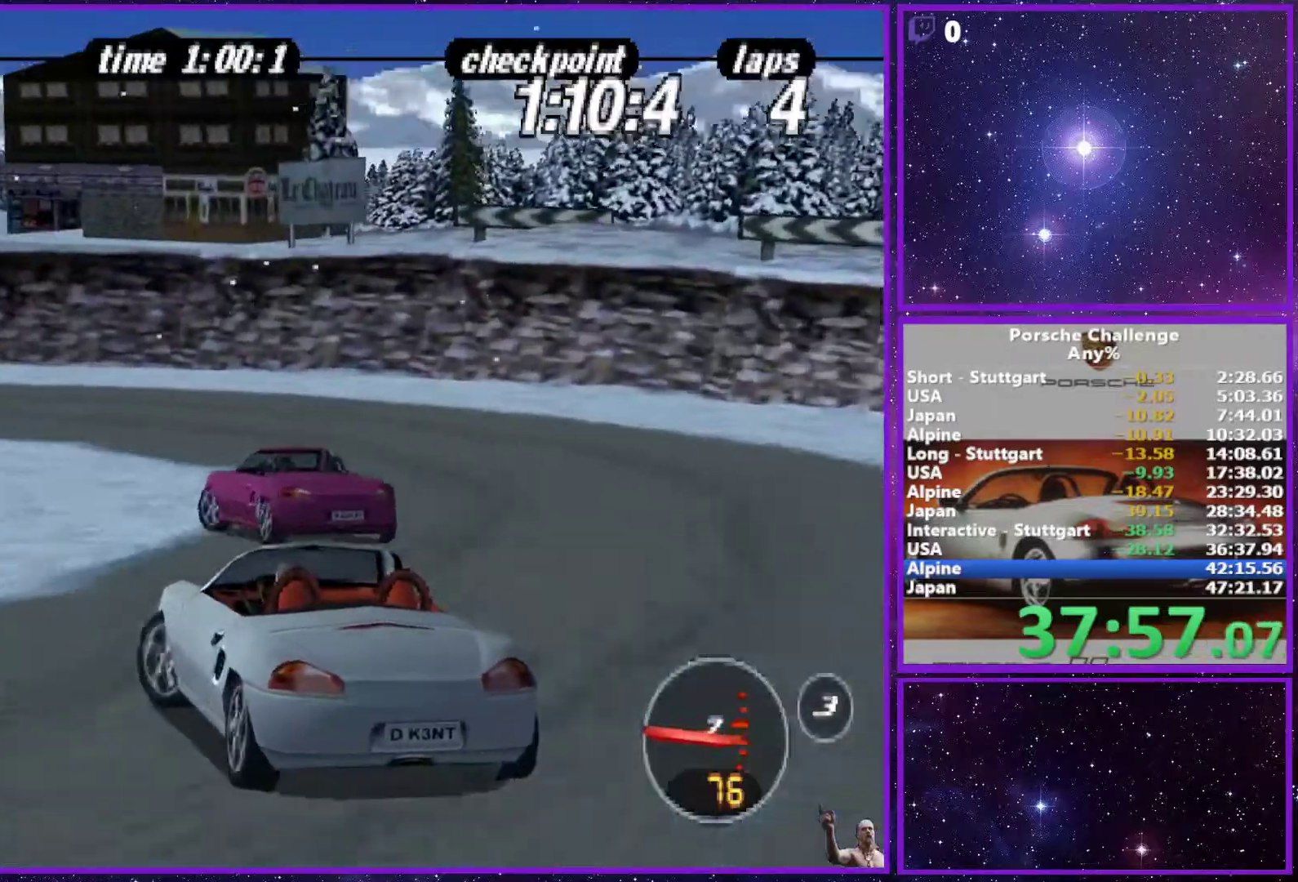
{"buttons": [], "left_stick": "left", "right_stick": "down", "events": [[50, "left_stick", "left"], [200, "right_stick", "down"]]}
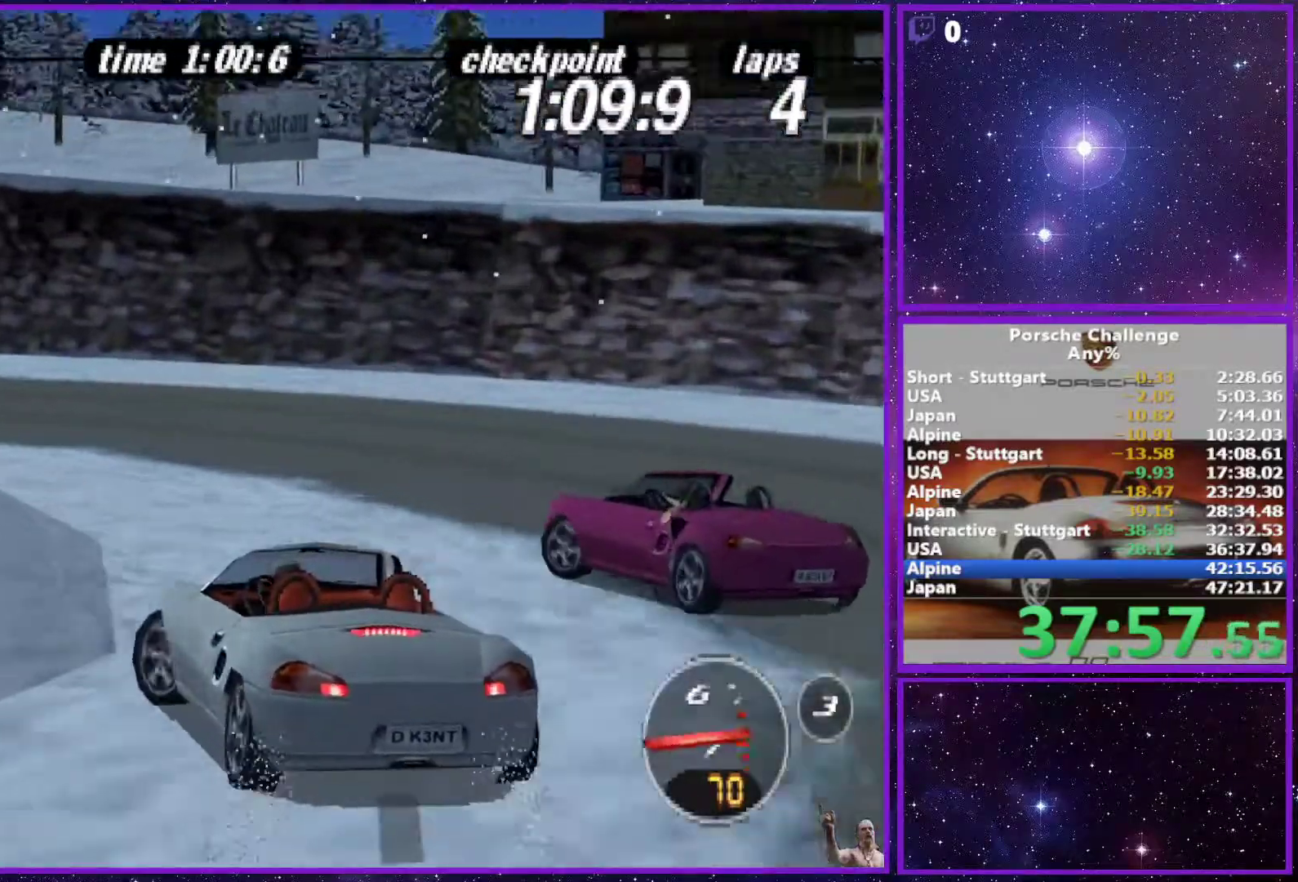
{"buttons": [], "left_stick": "center", "right_stick": "center", "events": [[300, "right_stick", "center"], [500, "left_stick", "center"]]}
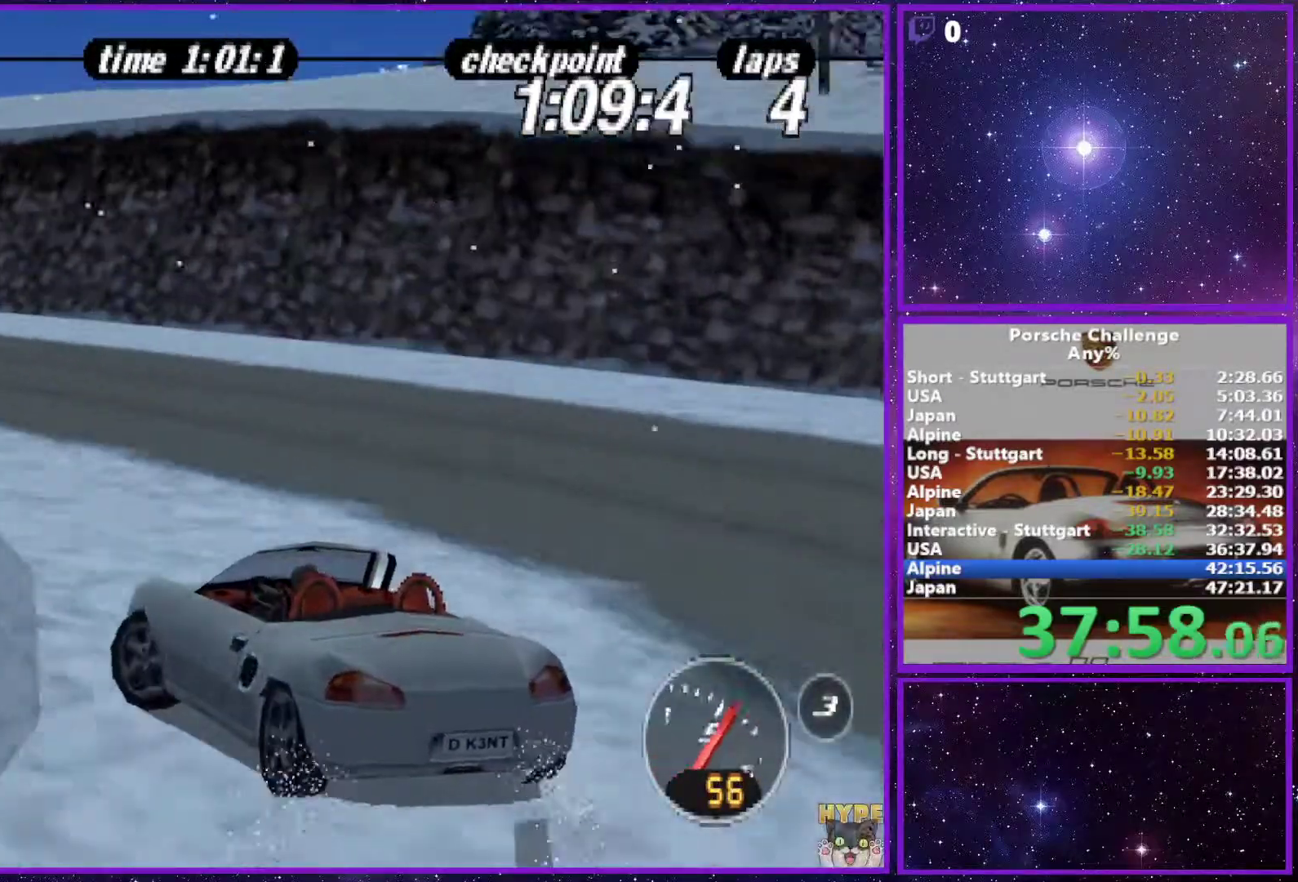
{"buttons": [], "left_stick": "right", "right_stick": "center", "events": [[50, "left_stick", "right"]]}
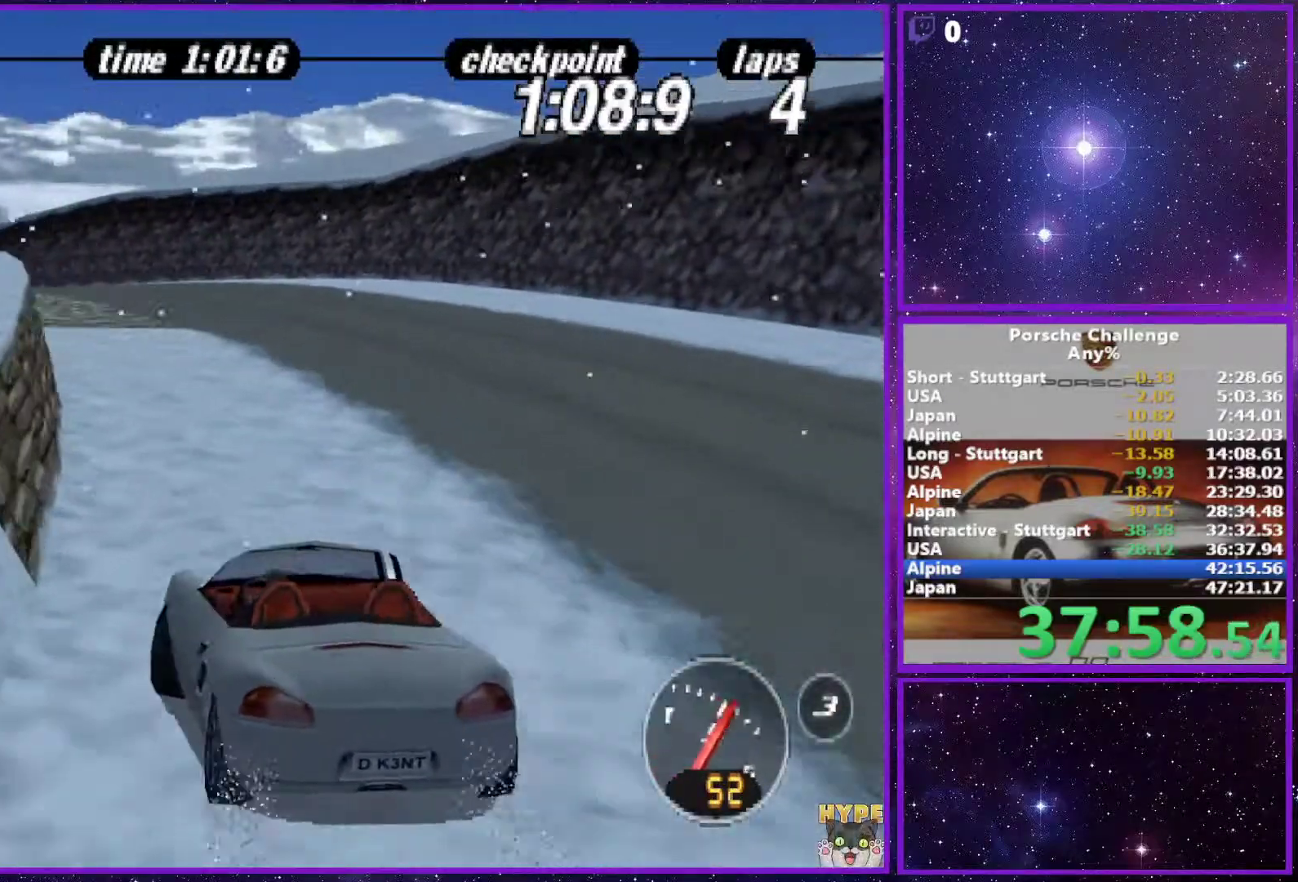
{"buttons": [], "left_stick": "left", "right_stick": "center", "events": [[33, "left_stick", "center"], [317, "left_stick", "left"]]}
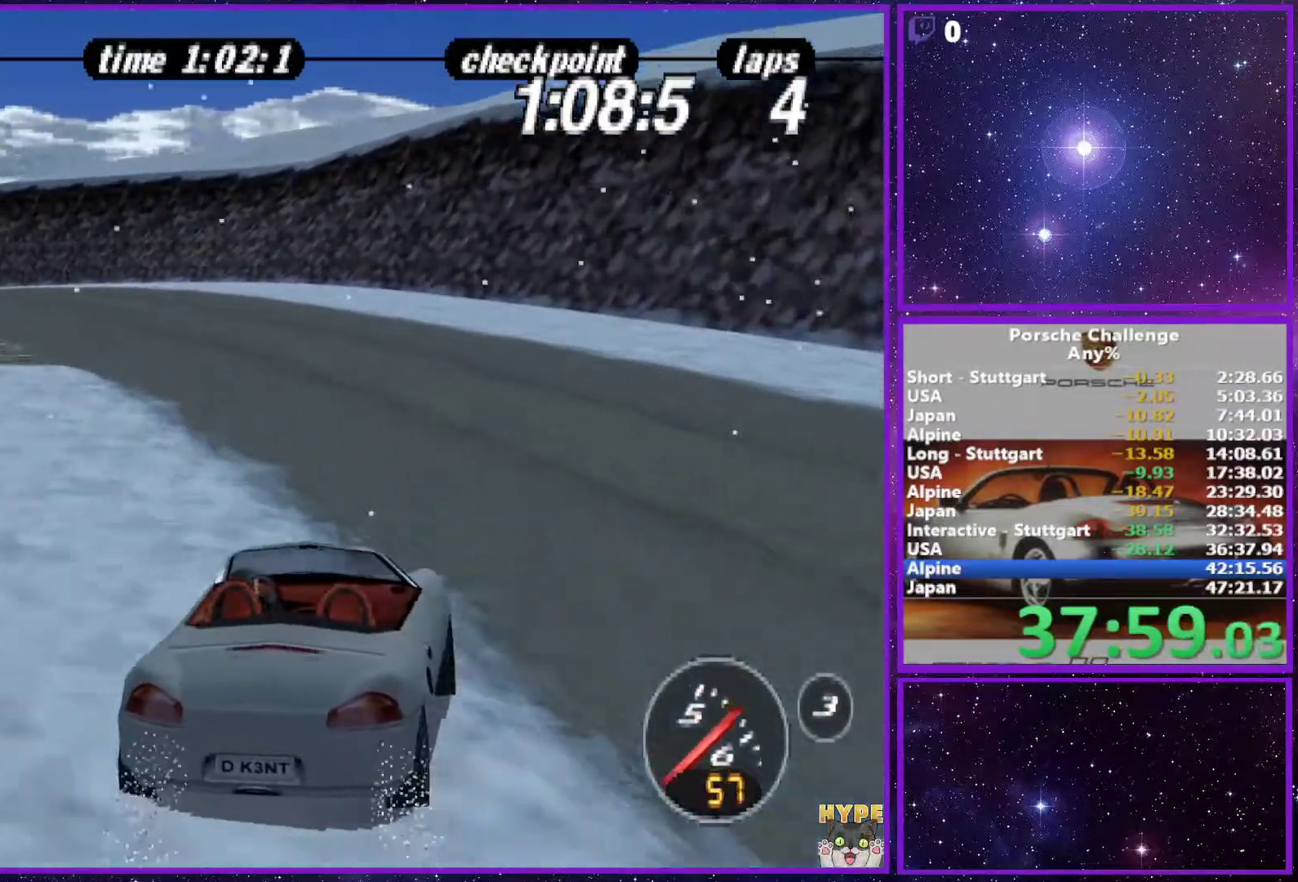
{"buttons": [], "left_stick": "left", "right_stick": "center", "events": [[250, "left_stick", "center"], [400, "left_stick", "left"]]}
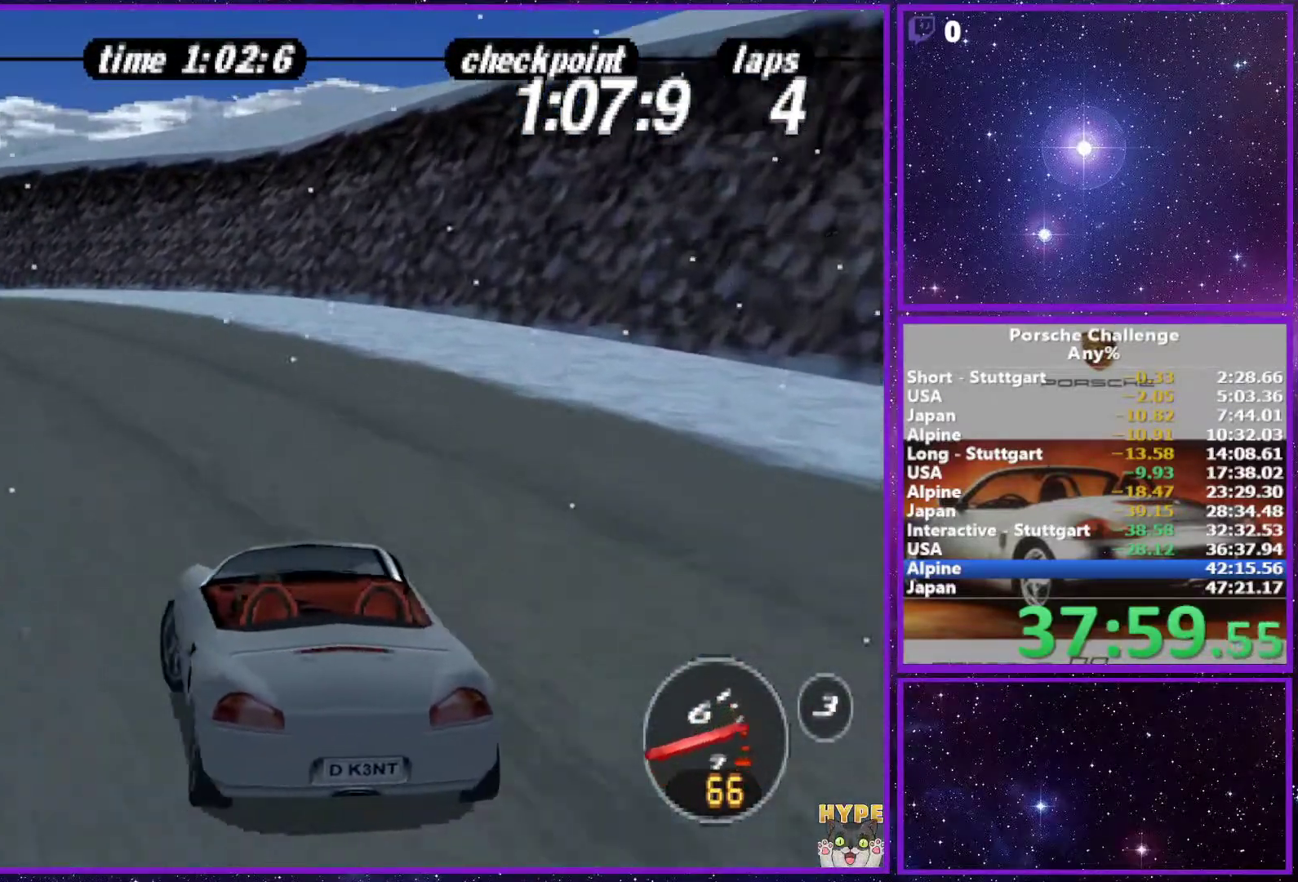
{"buttons": ["R1"], "left_stick": "right", "right_stick": "center", "events": [[83, "left_stick", "center"], [433, "left_stick", "right"], [500, "R1", "down"]]}
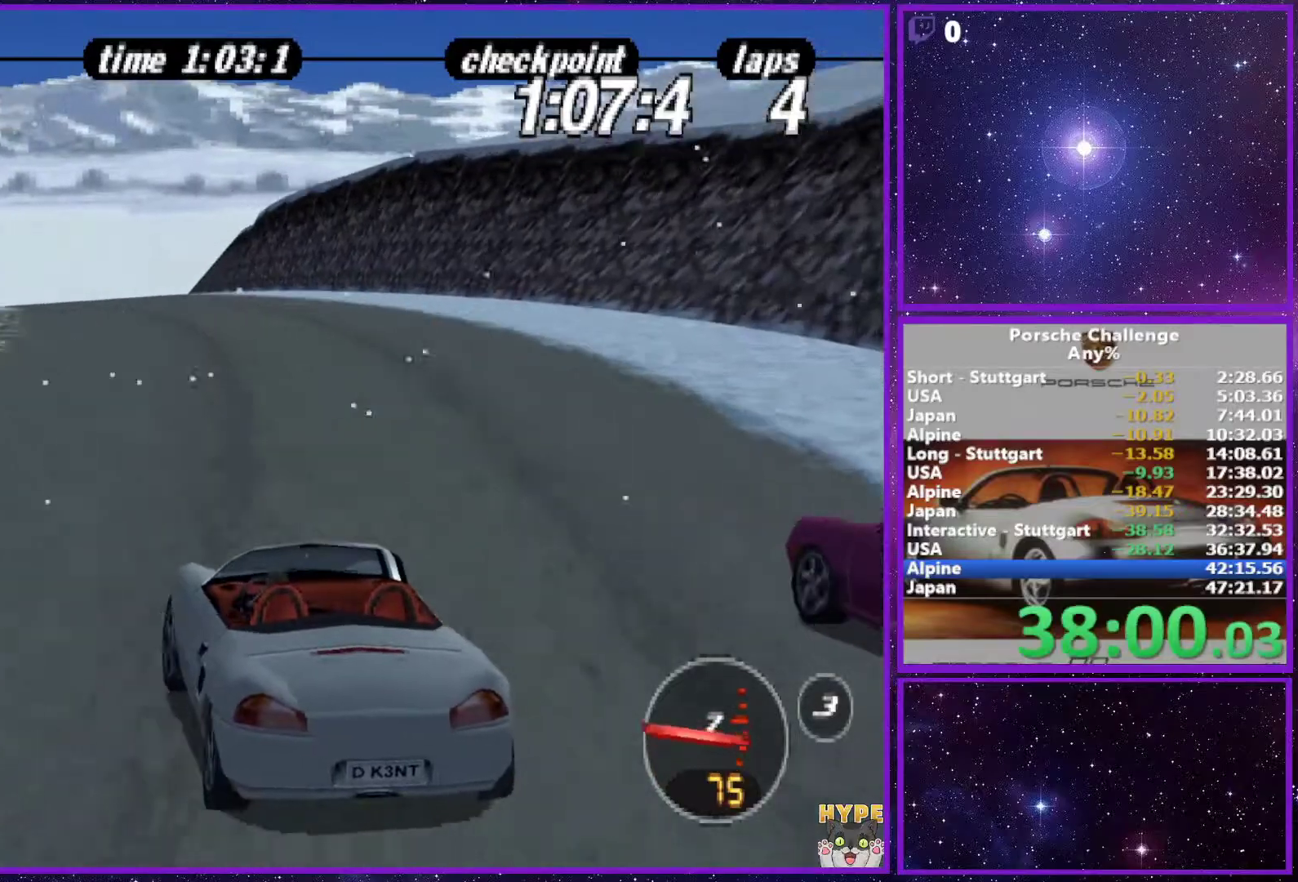
{"buttons": [], "left_stick": "center", "right_stick": "center", "events": [[83, "left_stick", "center"], [117, "R1", "up"], [283, "left_stick", "left"], [417, "left_stick", "center"]]}
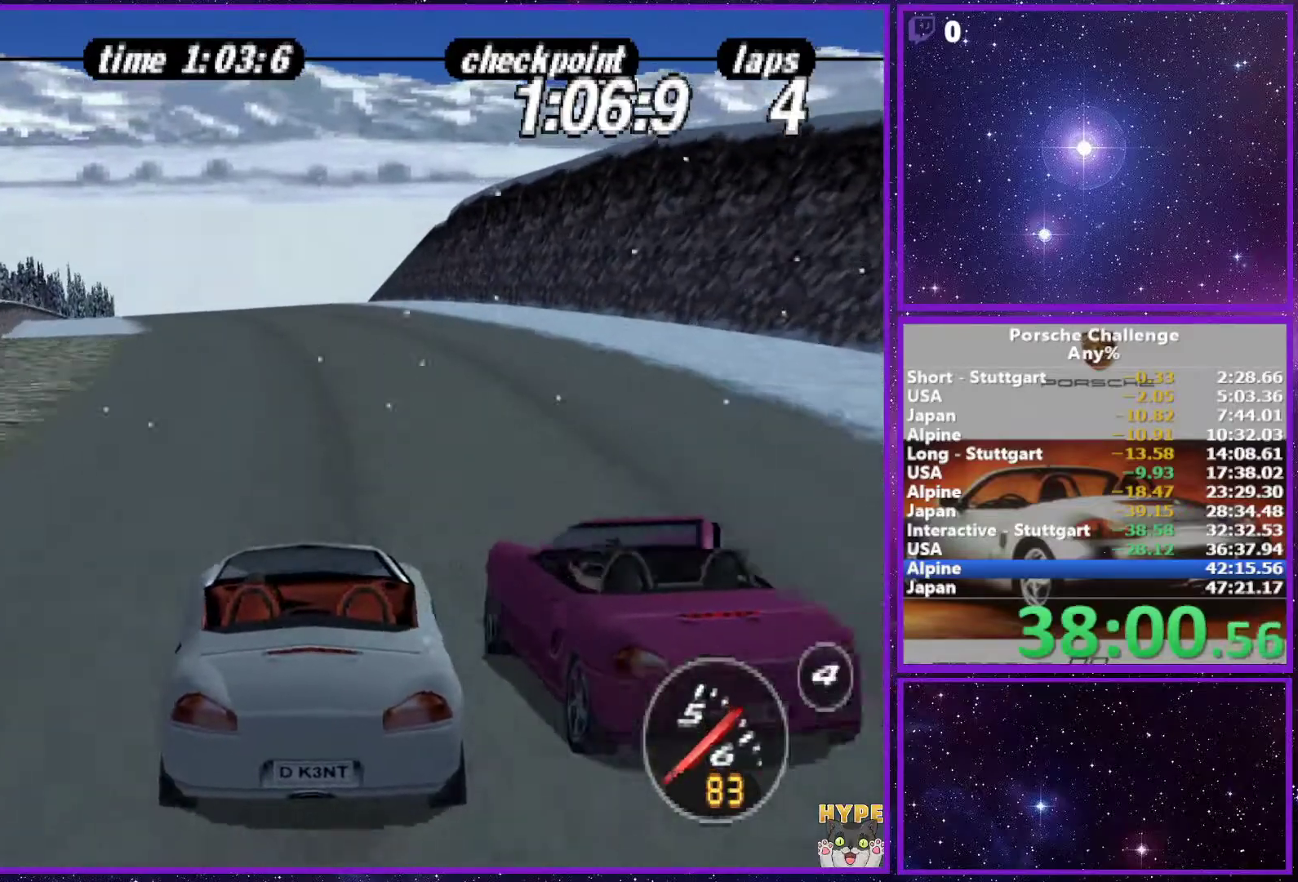
{"buttons": [], "left_stick": "center", "right_stick": "center", "events": []}
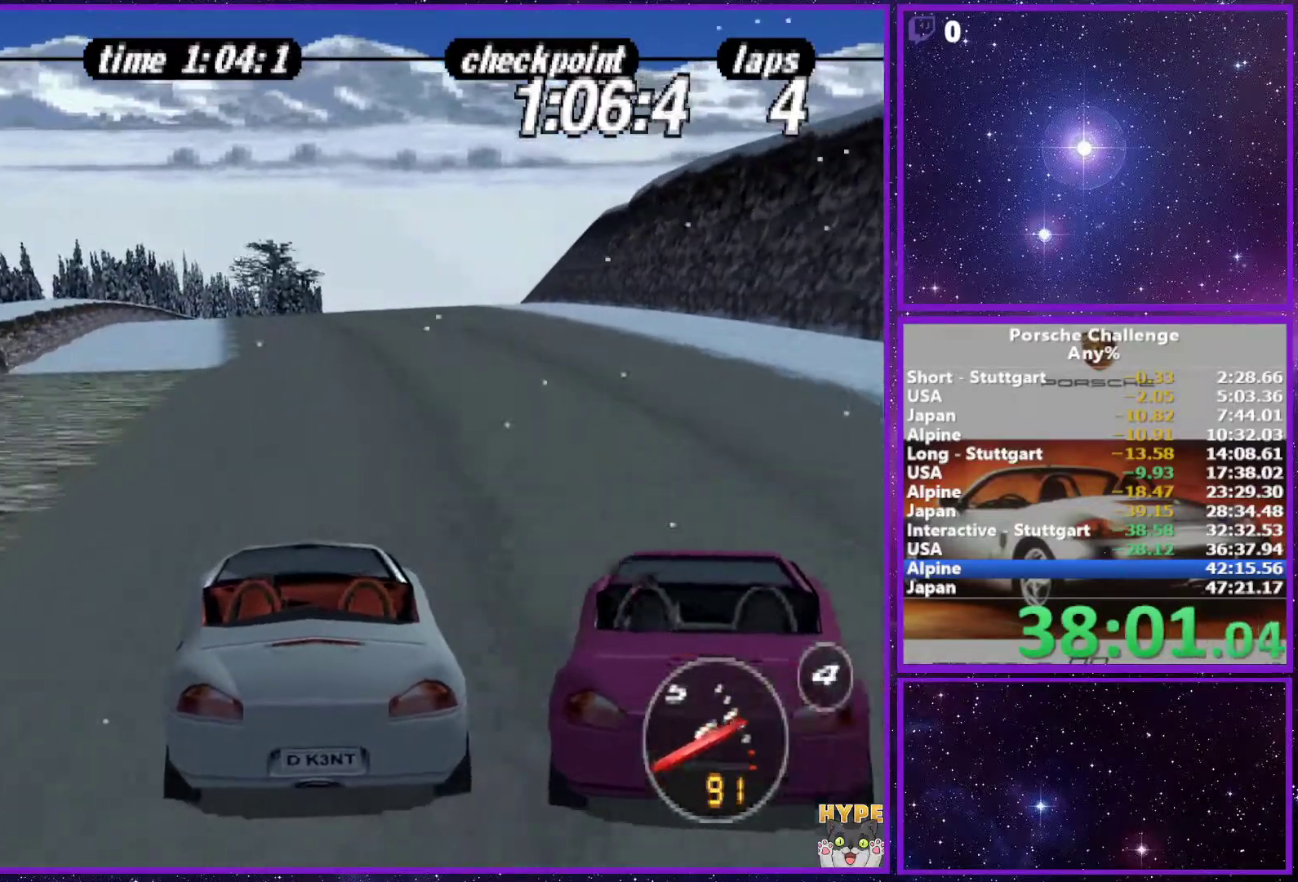
{"buttons": [], "left_stick": "center", "right_stick": "center", "events": []}
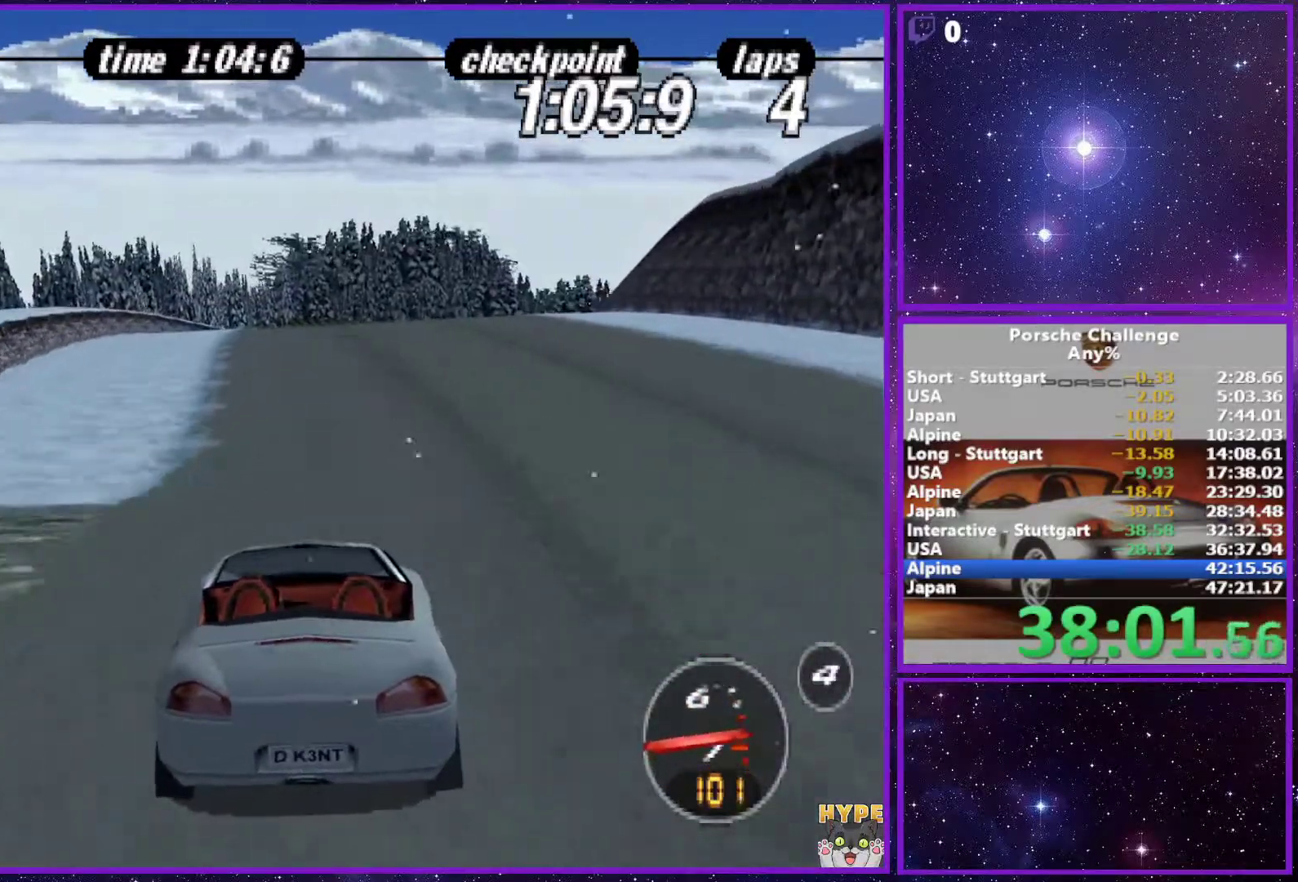
{"buttons": [], "left_stick": "center", "right_stick": "center", "events": []}
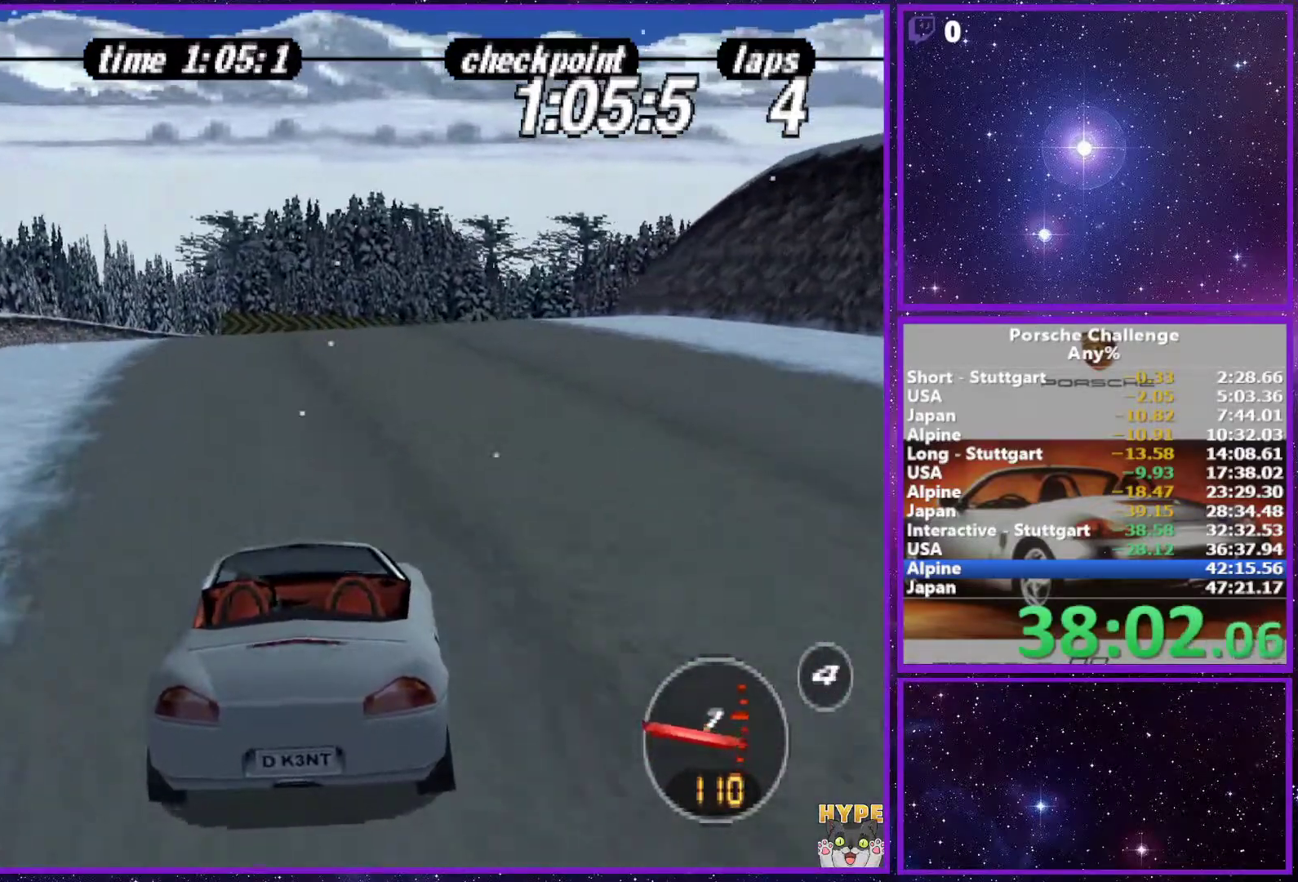
{"buttons": [], "left_stick": "right", "right_stick": "center", "events": [[300, "R1", "down"], [433, "R1", "up"], [483, "left_stick", "right"]]}
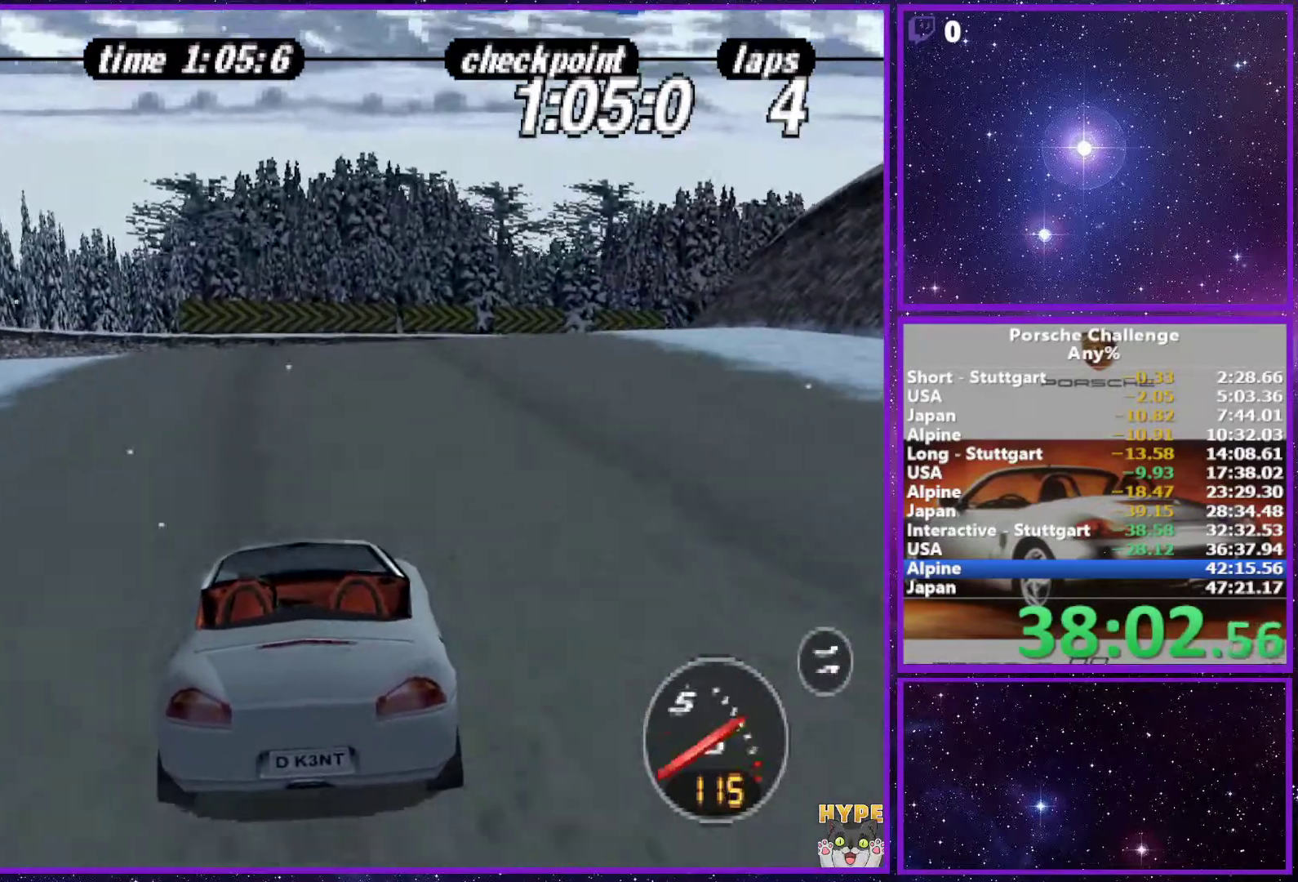
{"buttons": [], "left_stick": "right", "right_stick": "center", "events": []}
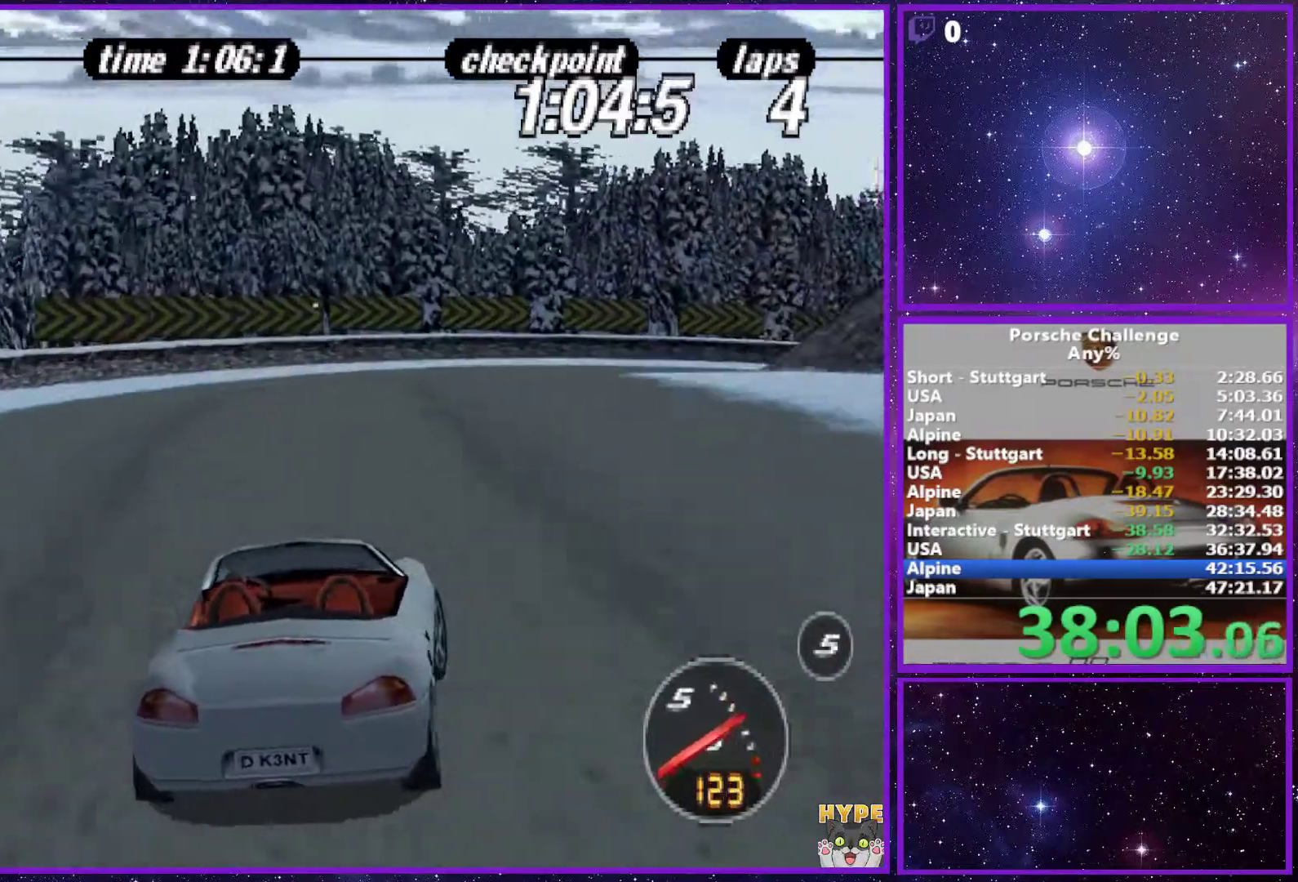
{"buttons": [], "left_stick": "right", "right_stick": "center", "events": []}
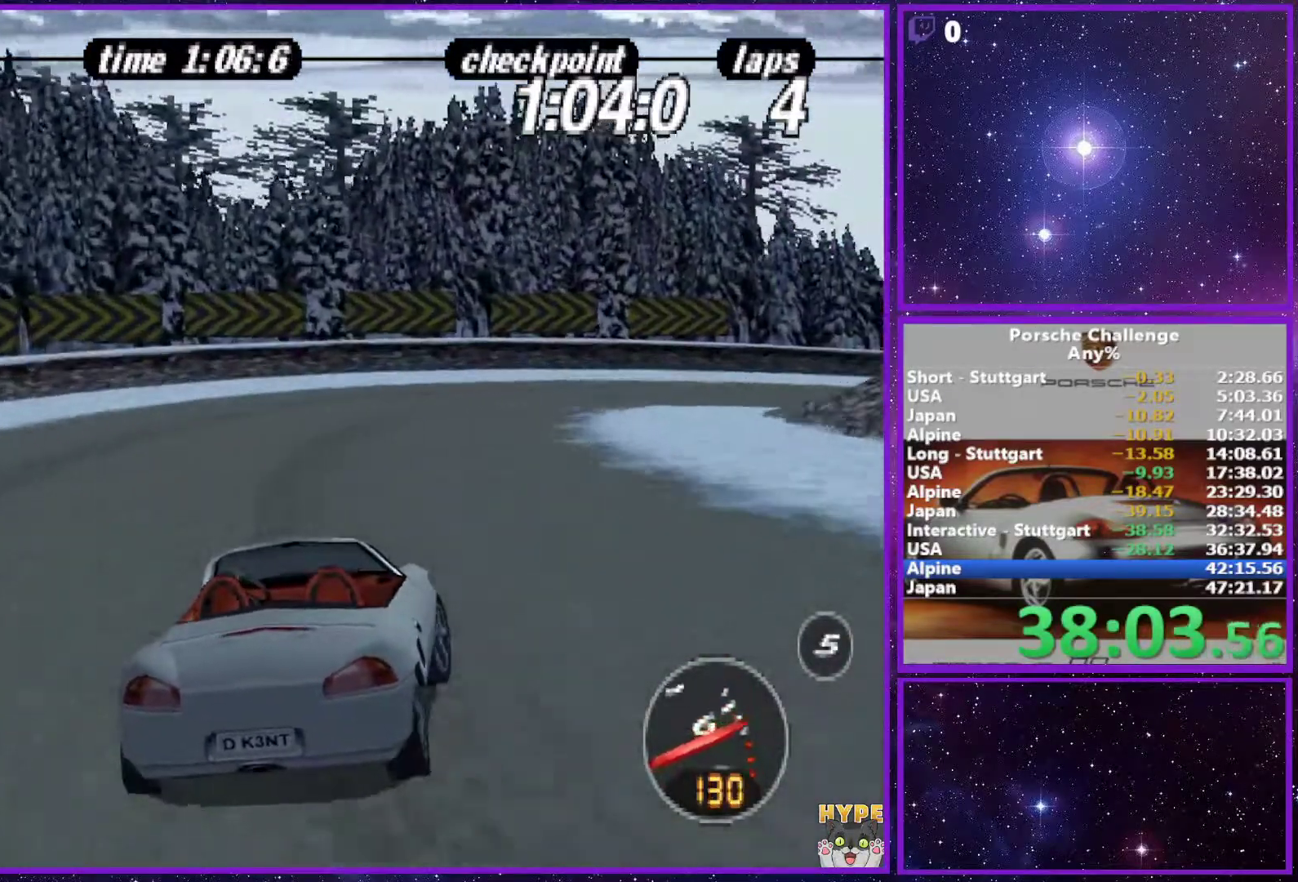
{"buttons": [], "left_stick": "right", "right_stick": "center", "events": [[33, "right_stick", "down-left"], [283, "right_stick", "down"], [450, "right_stick", "center"]]}
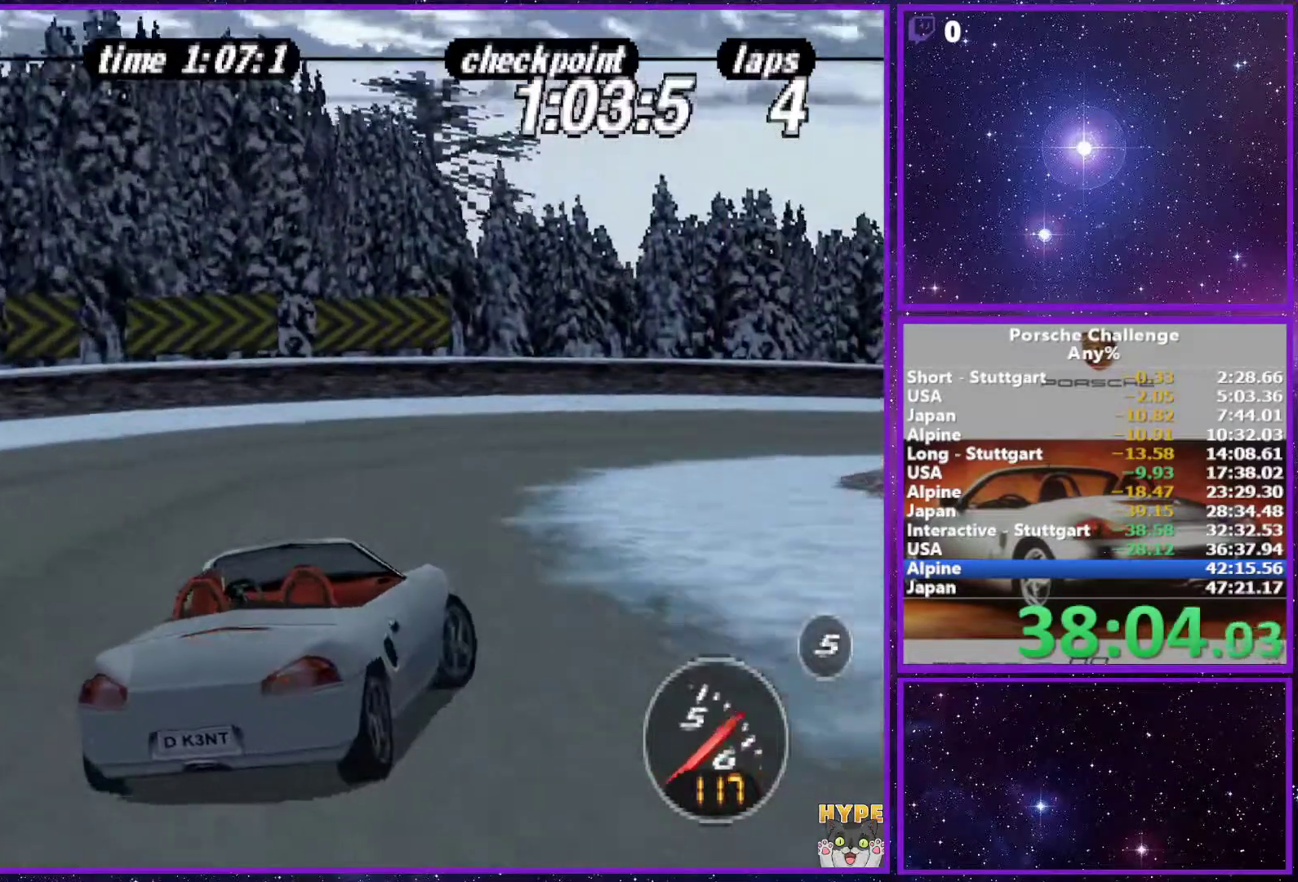
{"buttons": [], "left_stick": "right", "right_stick": "down", "events": [[333, "right_stick", "down"]]}
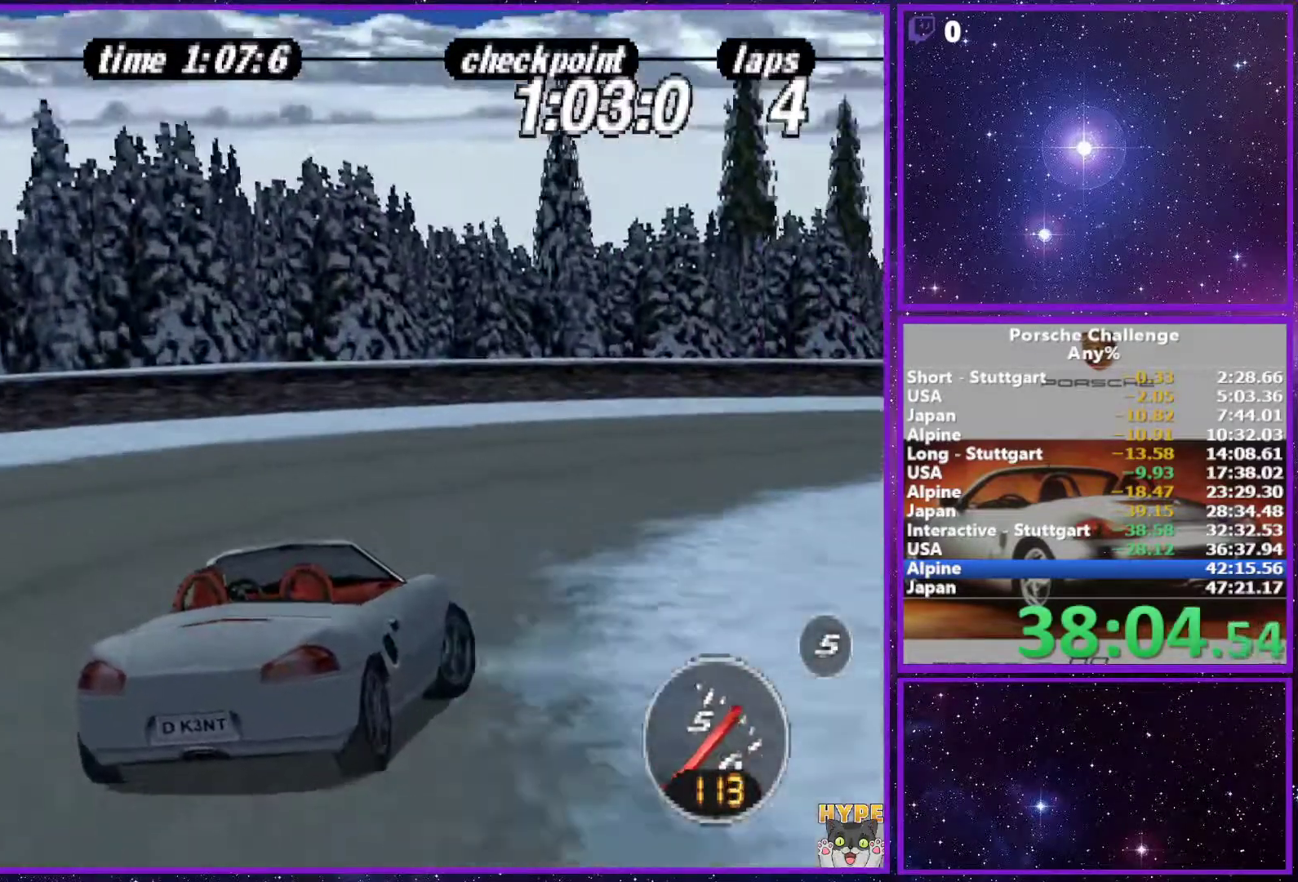
{"buttons": [], "left_stick": "right", "right_stick": "center", "events": [[17, "right_stick", "center"], [150, "right_stick", "down"], [217, "R2", "down"], [367, "R2", "up"], [383, "right_stick", "center"]]}
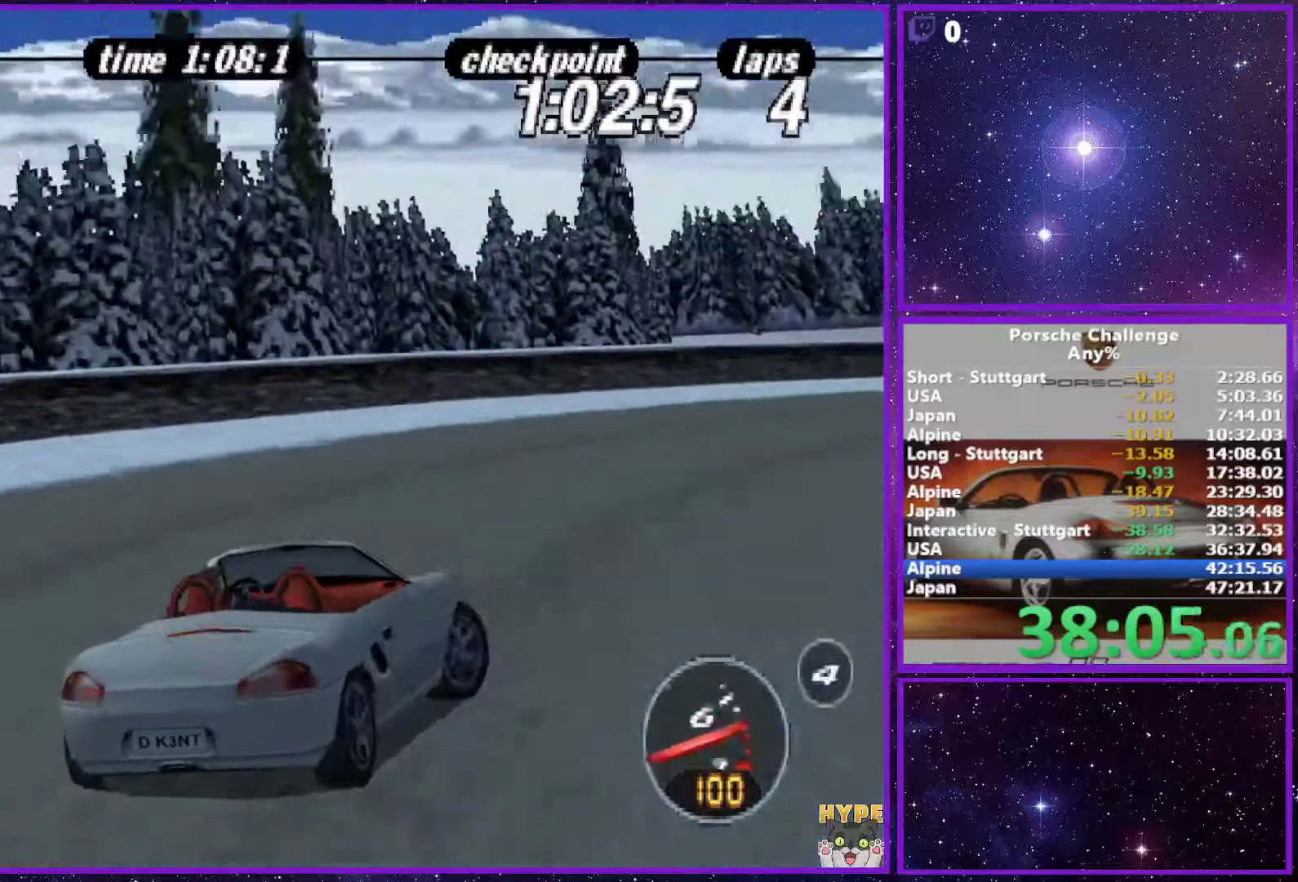
{"buttons": [], "left_stick": "right", "right_stick": "center", "events": []}
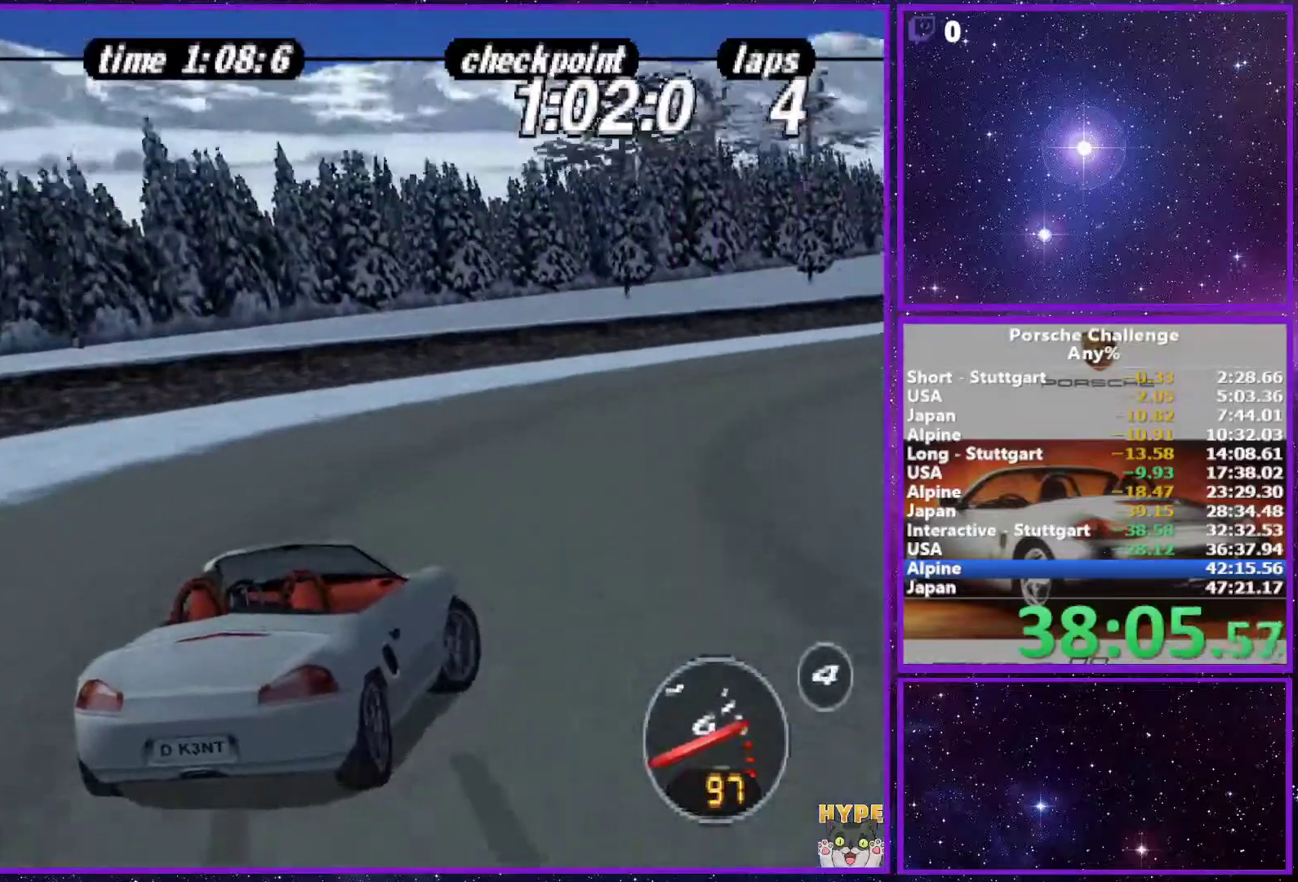
{"buttons": [], "left_stick": "center", "right_stick": "center", "events": [[367, "left_stick", "center"]]}
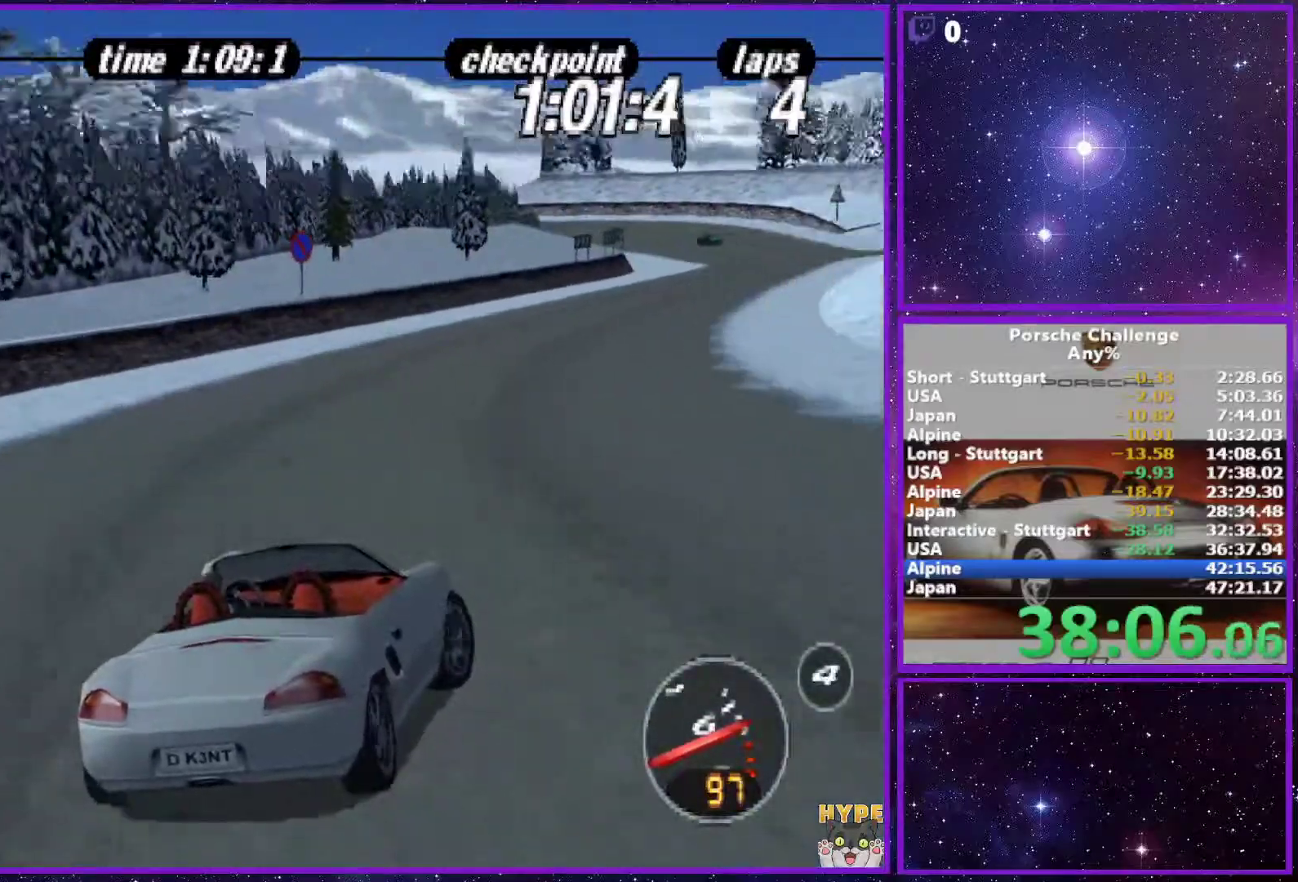
{"buttons": [], "left_stick": "center", "right_stick": "center", "events": []}
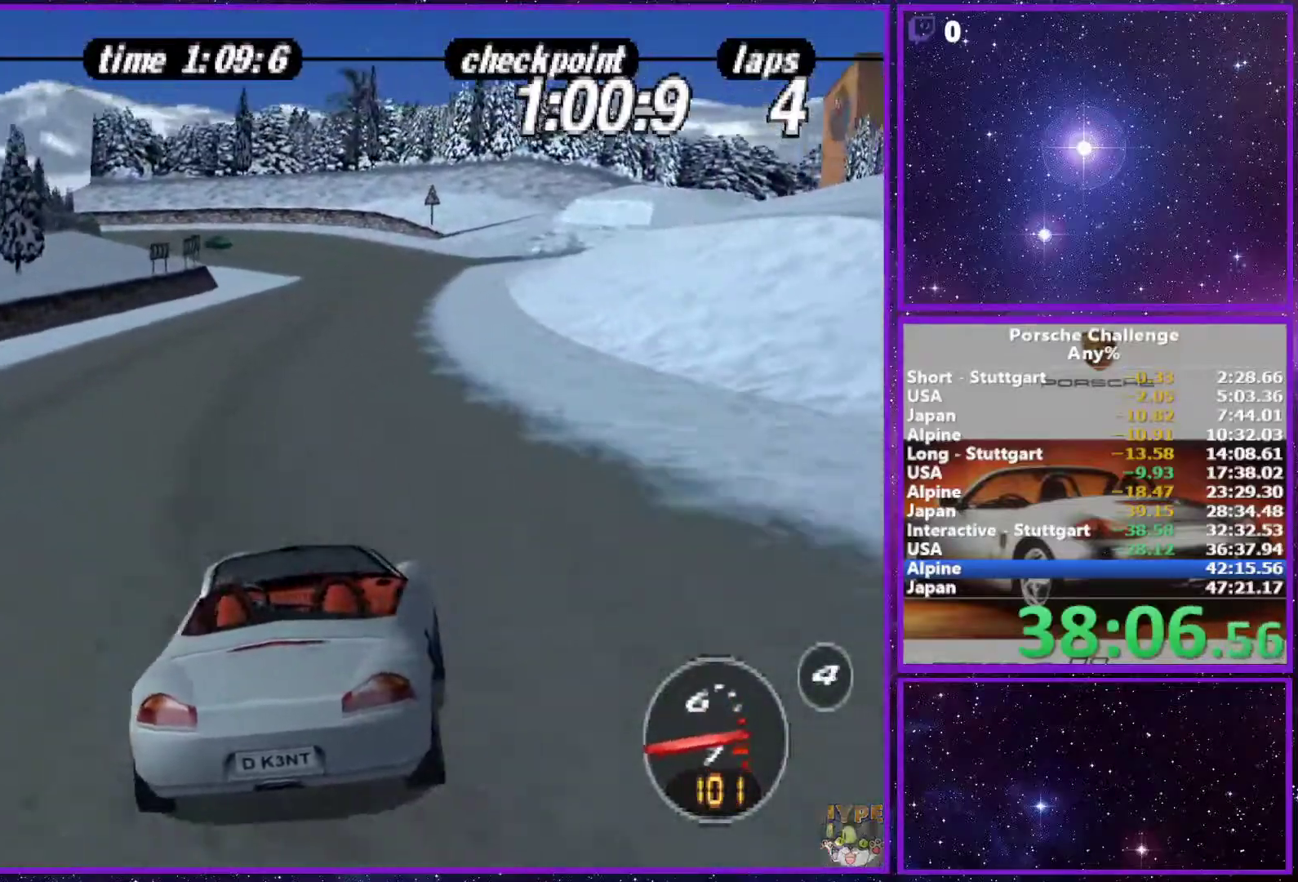
{"buttons": [], "left_stick": "center", "right_stick": "center", "events": []}
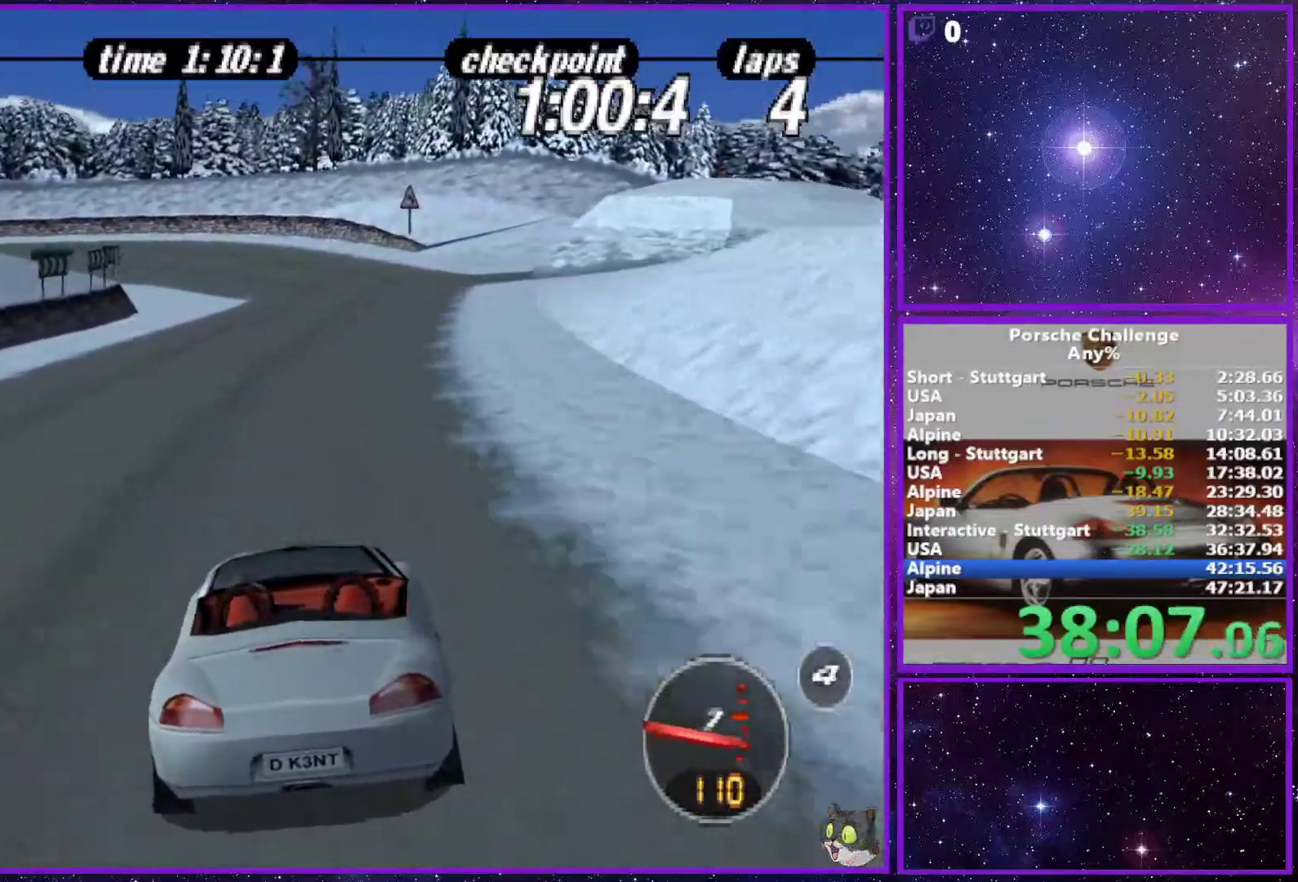
{"buttons": [], "left_stick": "center", "right_stick": "center", "events": [[33, "R1", "down"], [167, "R1", "up"]]}
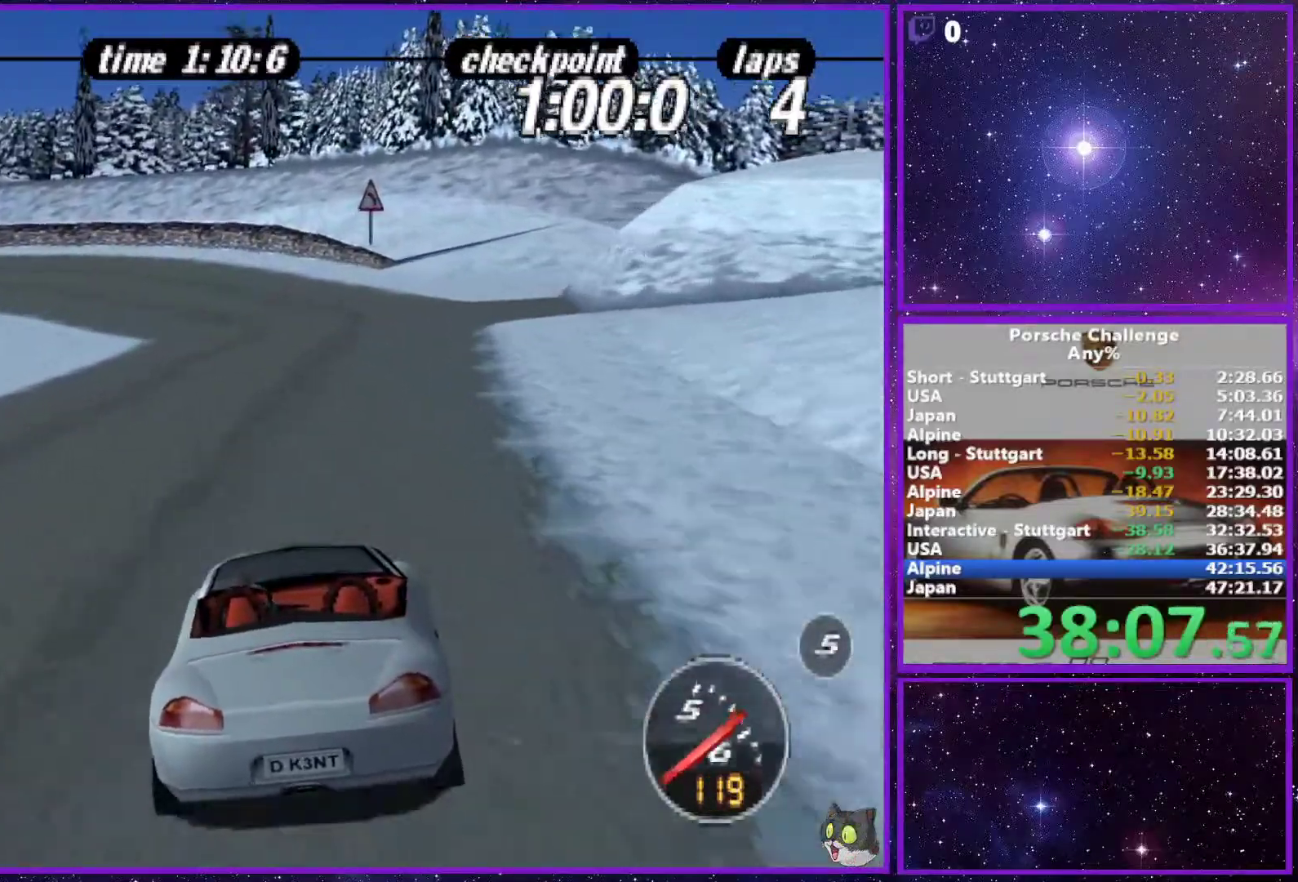
{"buttons": [], "left_stick": "left", "right_stick": "center", "events": [[100, "left_stick", "left"]]}
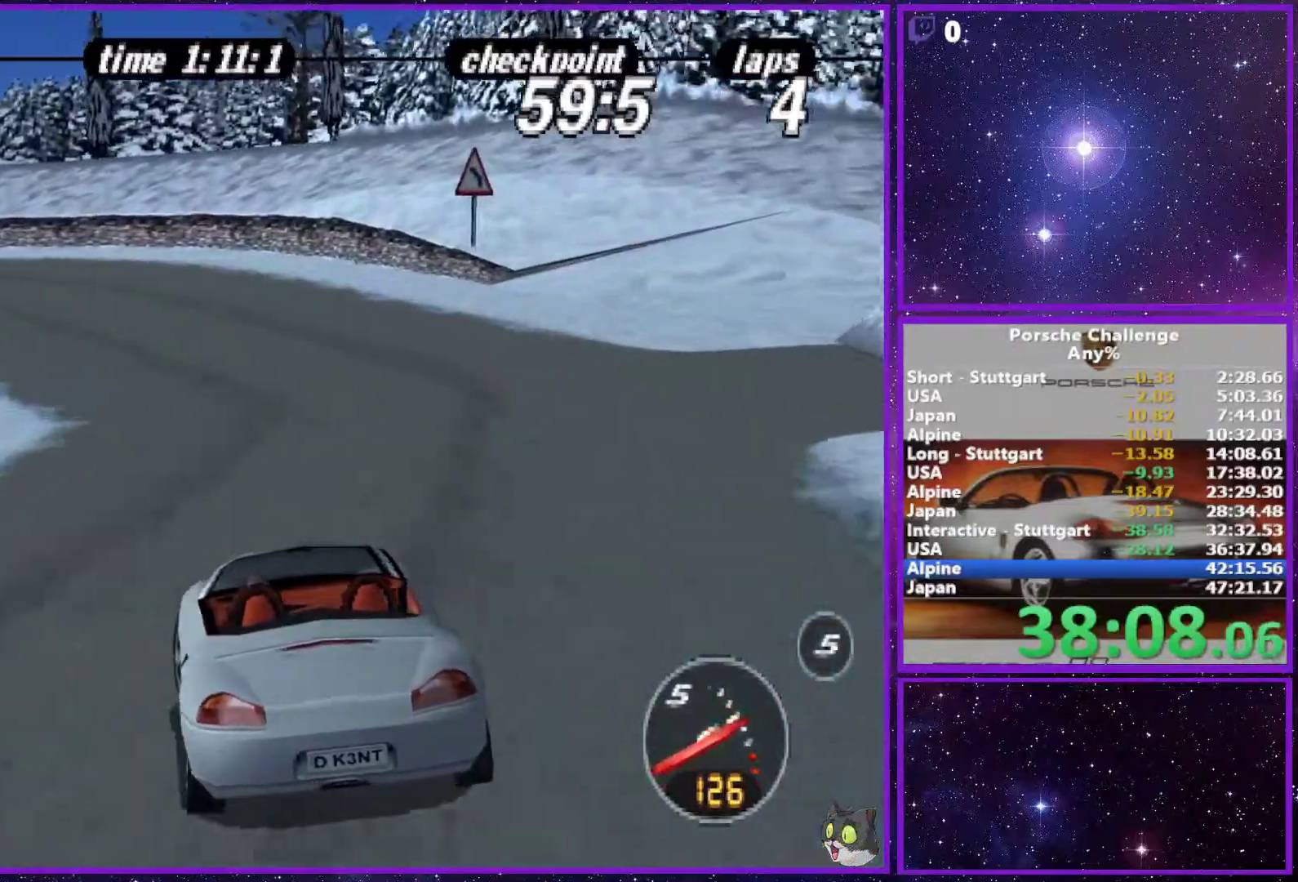
{"buttons": [], "left_stick": "left", "right_stick": "down-left", "events": [[350, "right_stick", "down-left"]]}
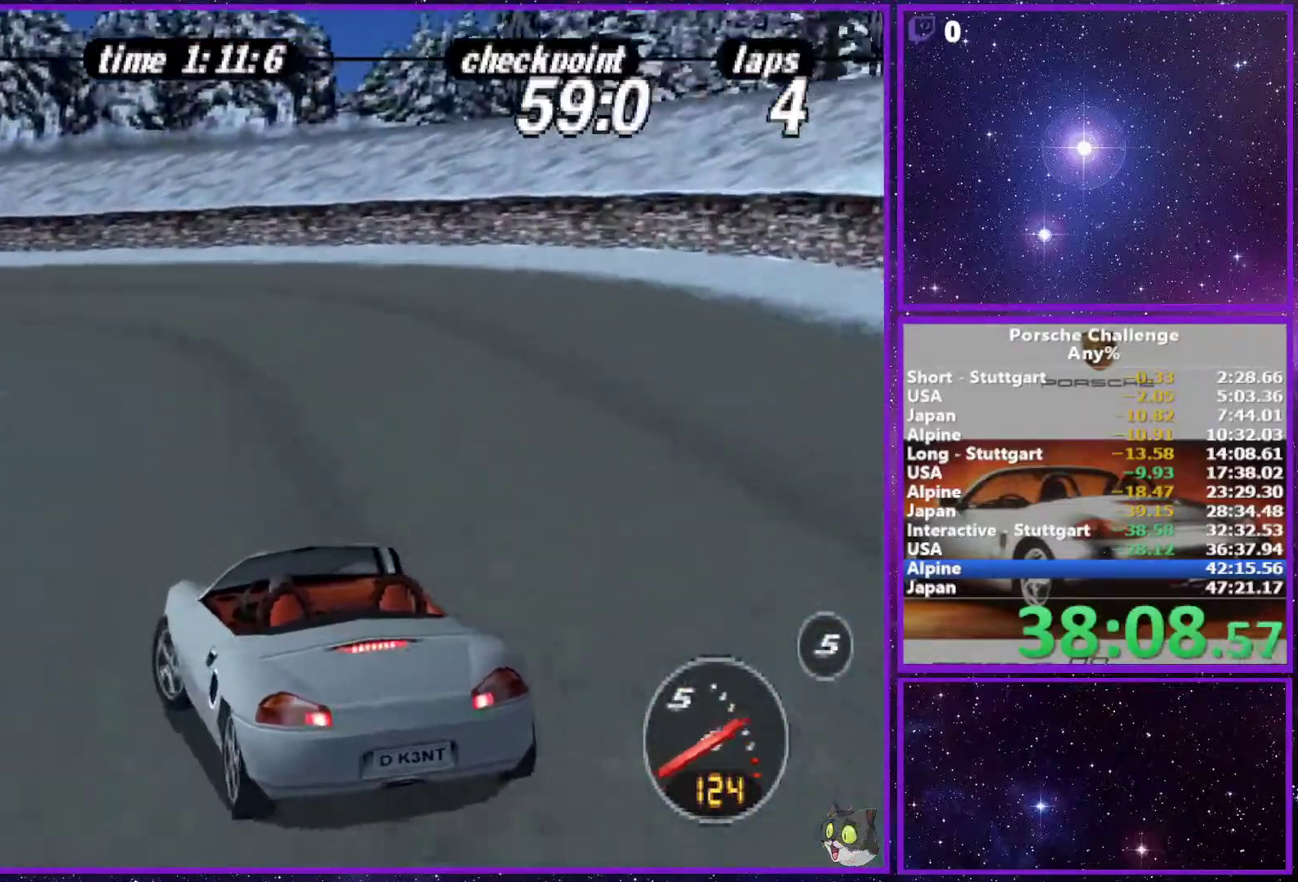
{"buttons": [], "left_stick": "center", "right_stick": "center", "events": [[117, "R2", "down"], [333, "R2", "up"], [400, "right_stick", "center"], [500, "left_stick", "center"]]}
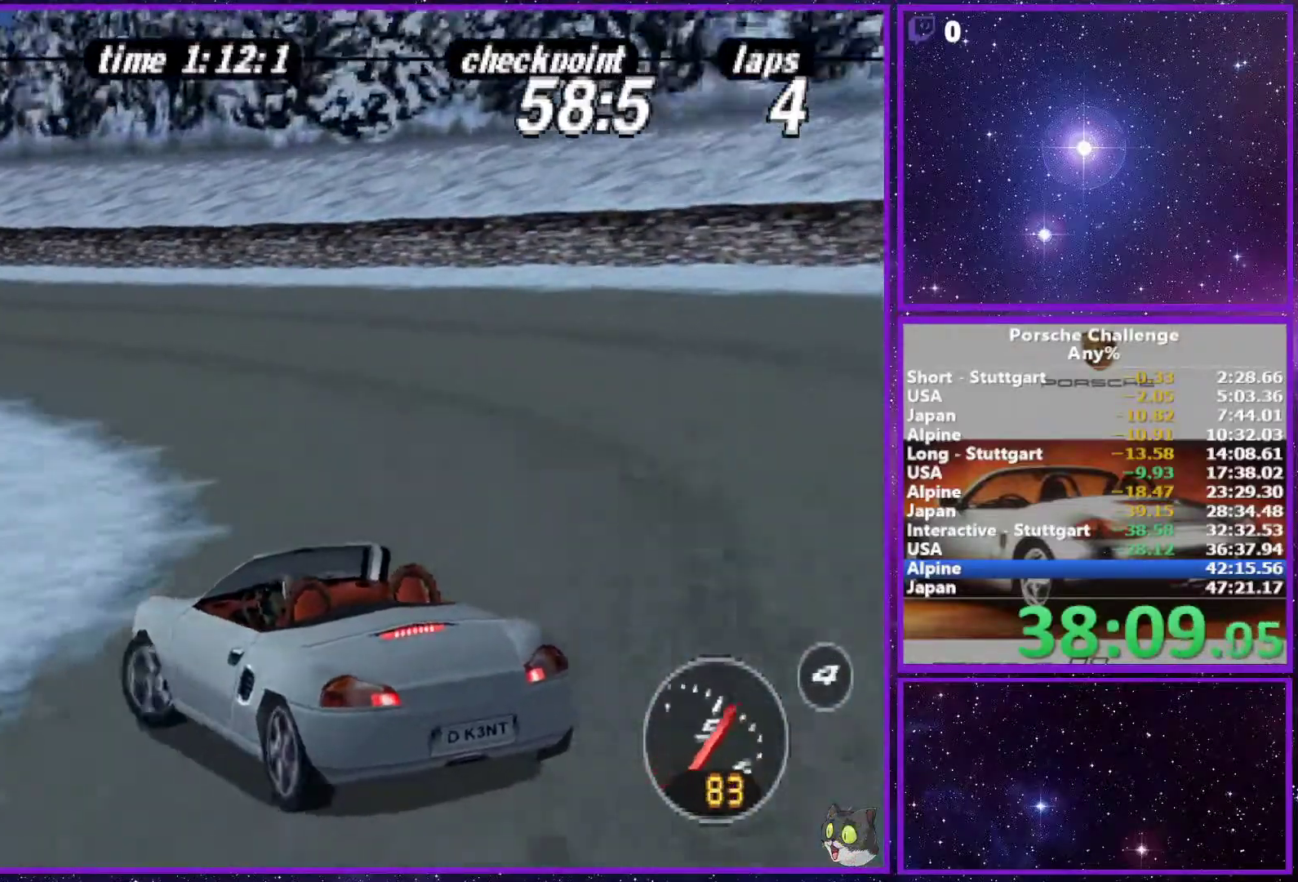
{"buttons": [], "left_stick": "center", "right_stick": "center", "events": [[50, "left_stick", "right"], [200, "left_stick", "center"]]}
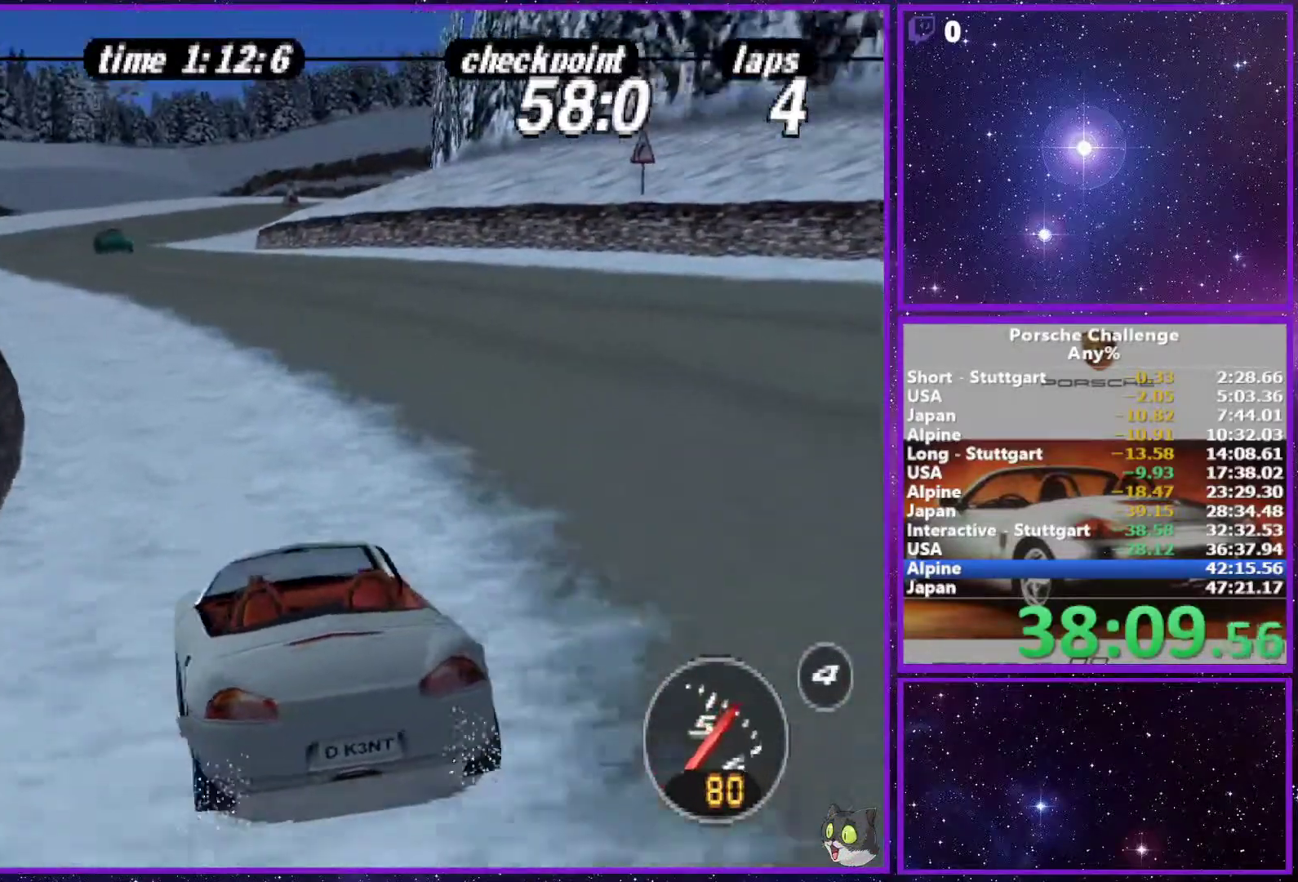
{"buttons": [], "left_stick": "center", "right_stick": "center", "events": [[217, "left_stick", "left"], [433, "left_stick", "center"]]}
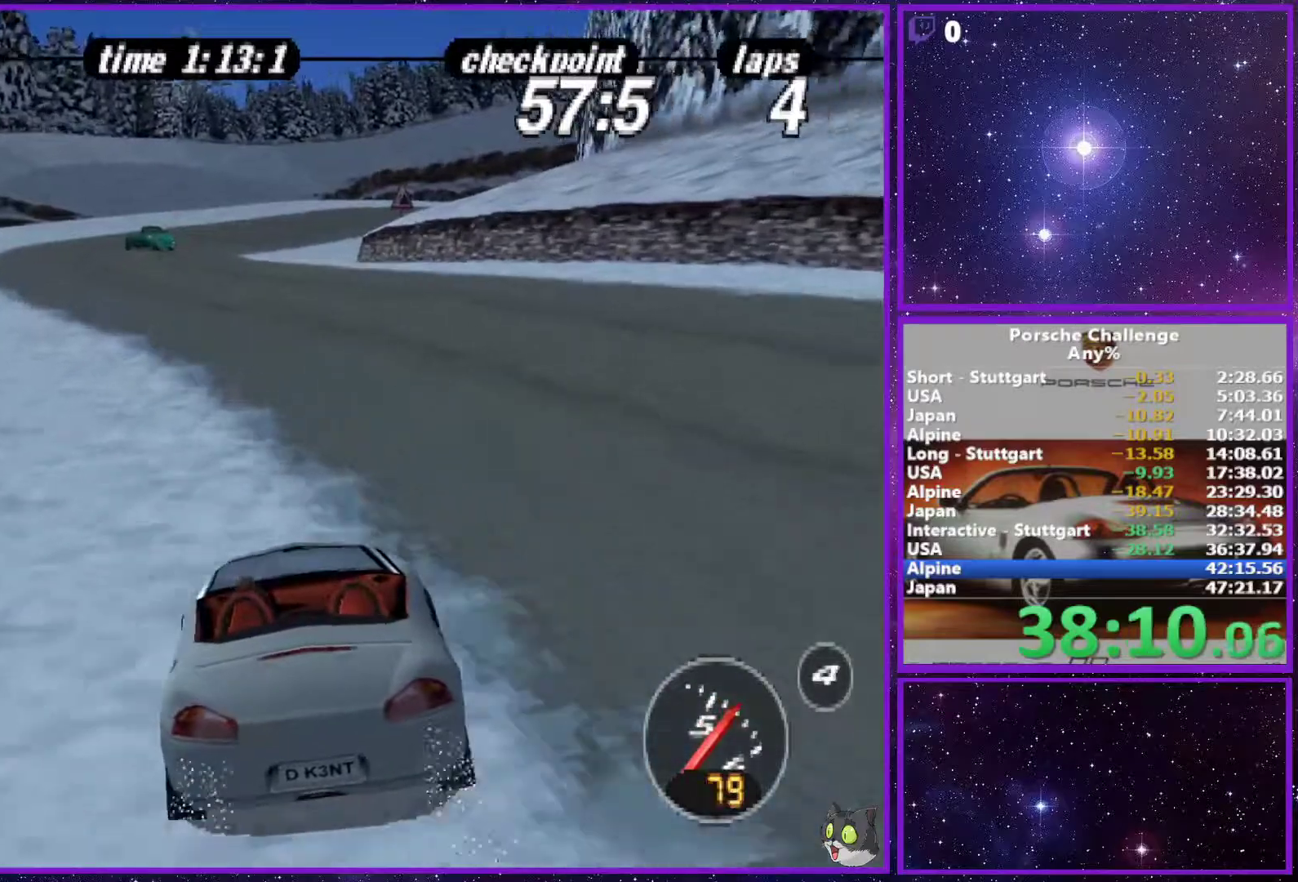
{"buttons": [], "left_stick": "center", "right_stick": "center", "events": []}
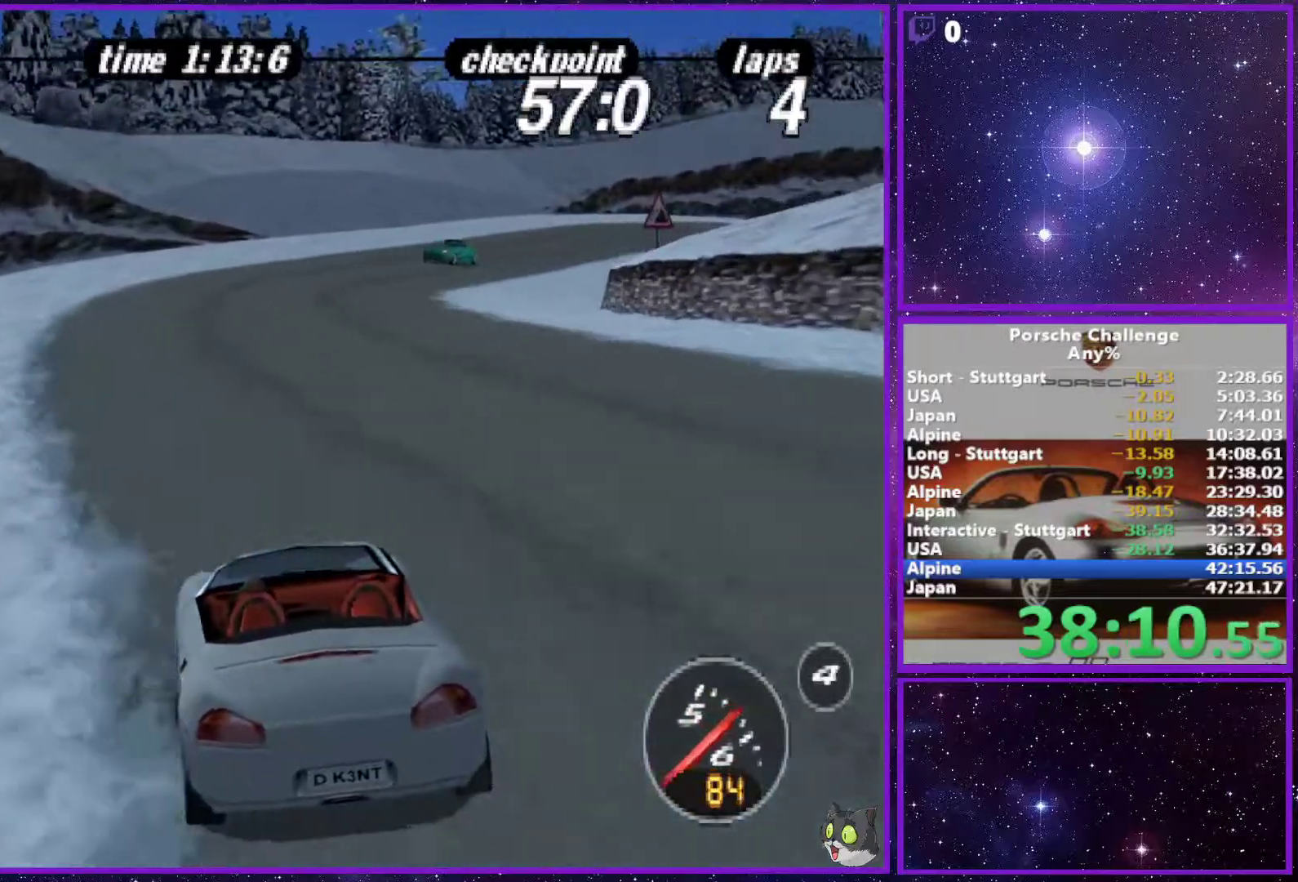
{"buttons": [], "left_stick": "center", "right_stick": "center", "events": [[67, "left_stick", "right"], [333, "left_stick", "center"]]}